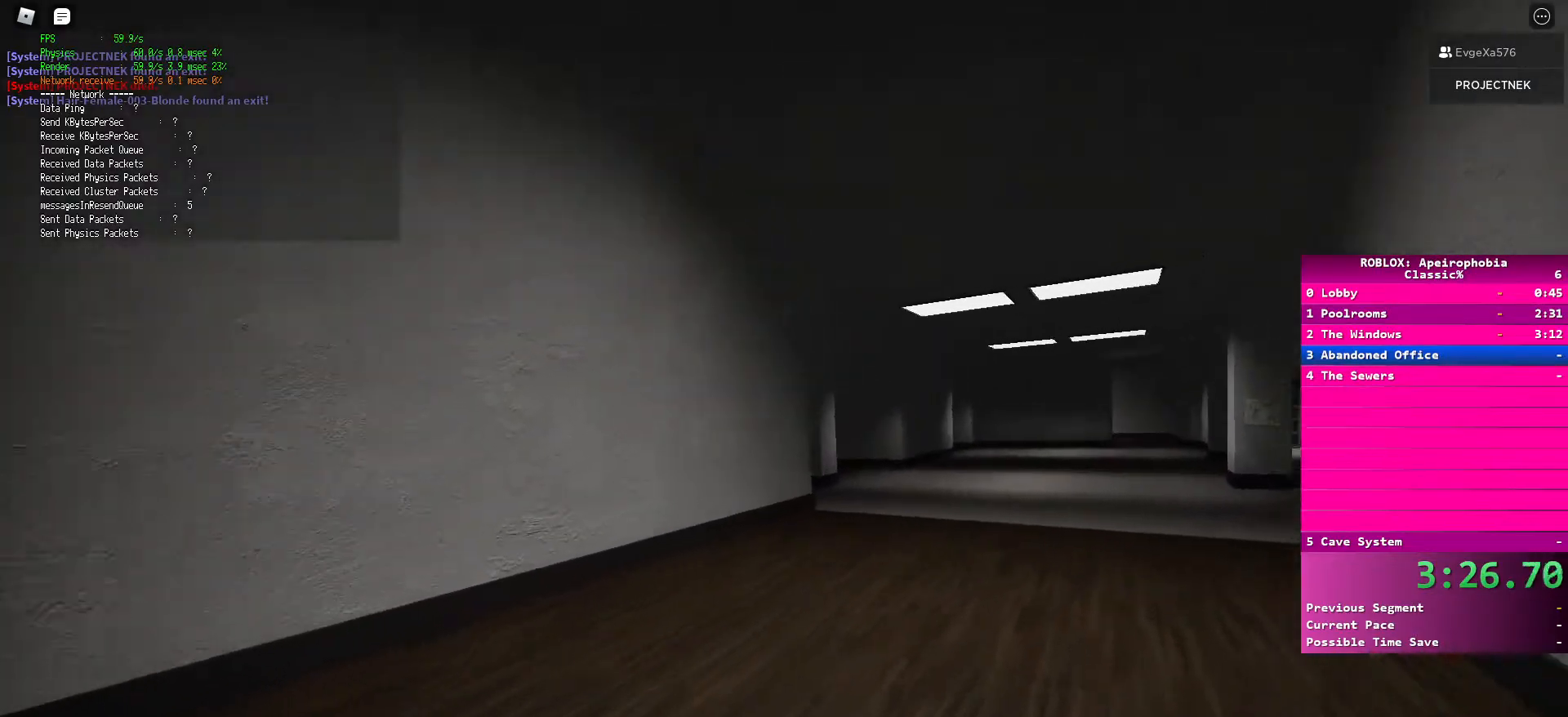
Gameplay with keyboard and mouse; each line is a JSON object with the keys and mouse buttons held at the frame after it. "events" lists presses ("down") and releases ("up") of "a", "ctrl", "d", "e", "q", "s", "shift", "space", "w", "mouse_left", "mouse_wheel", "mouse_right", "mouse_mb4" and "mouse_mb5" between this image and that frame as [ms after this image, input, new state], when the widget could be followed in between. "mouse_left", "mouse_wheel", "mouse_right", "mouse_mb4", "mouse_mb5" = the "left", "wheel", "right", "mb4", "mb5" buttons of the "mouse" list. No other keys are recorded. "wheel" means that the mouse wheel is clicked or scrolled. Mouse movement is not recorded.
{"keys": ["d", "shift", "w"], "mouse": [], "events": [[150, "space", "up"], [367, "shift", "down"]]}
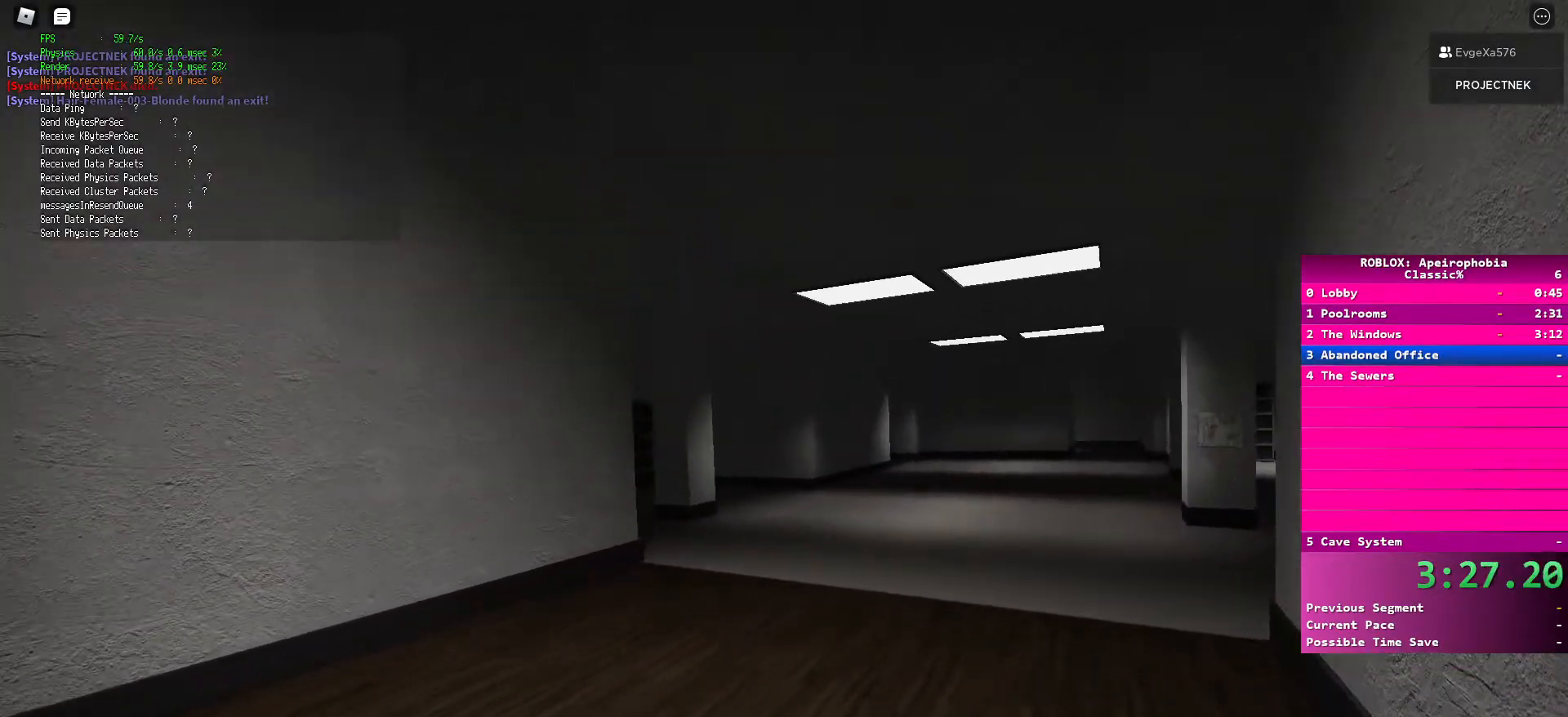
{"keys": ["ctrl", "d", "w"], "mouse": [], "events": [[100, "space", "down"], [133, "shift", "up"], [250, "space", "up"], [333, "ctrl", "down"]]}
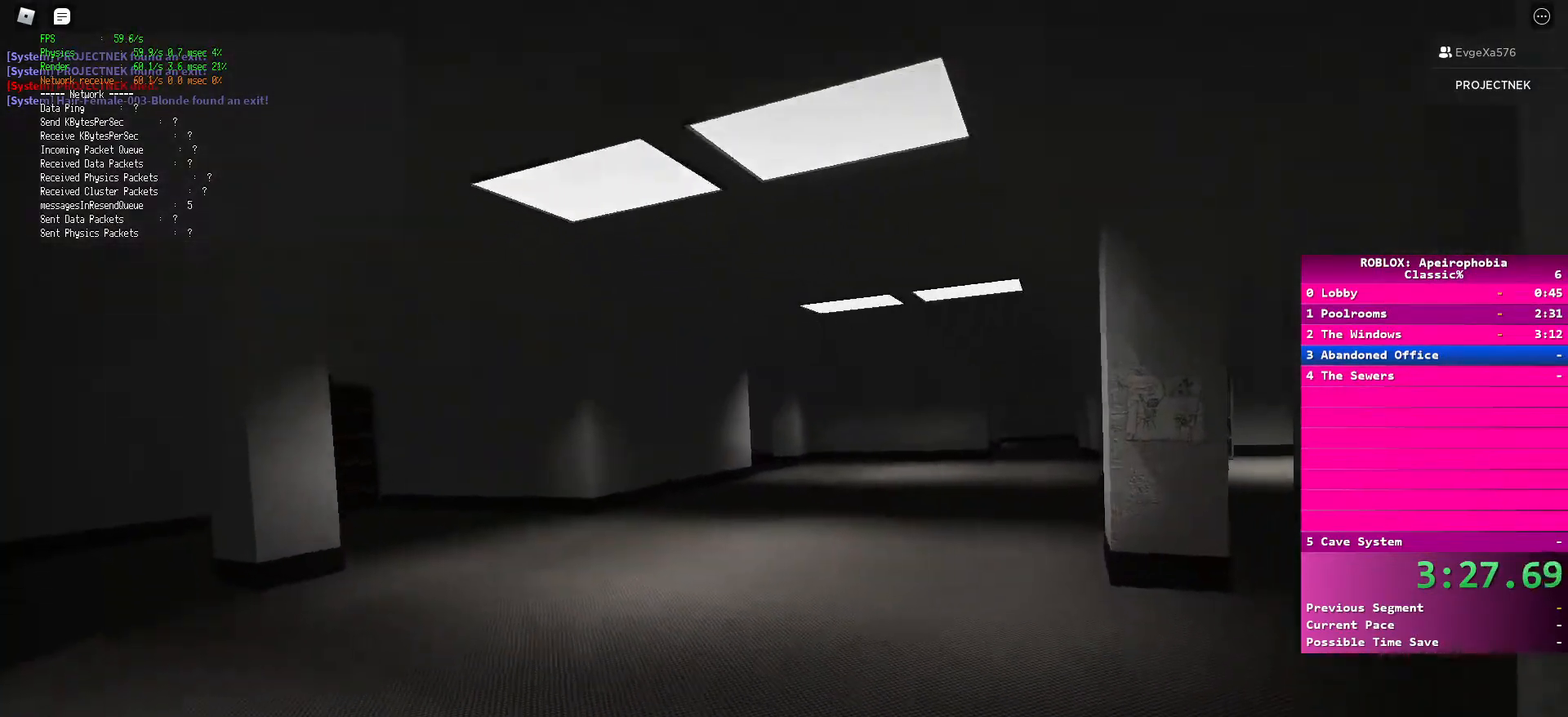
{"keys": ["d", "shift", "w"], "mouse": [], "events": [[200, "shift", "down"], [233, "ctrl", "up"]]}
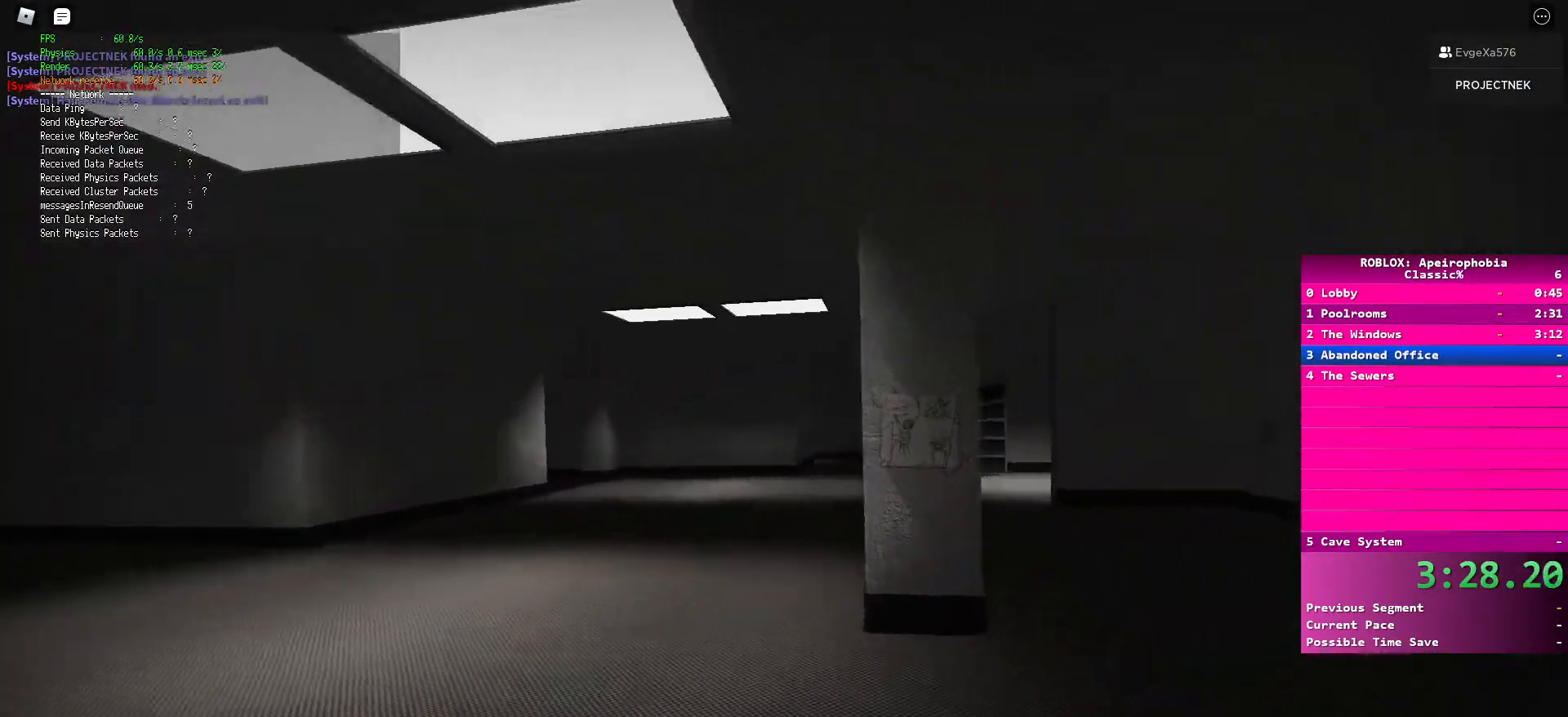
{"keys": ["ctrl", "d", "w"], "mouse": [], "events": [[17, "space", "down"], [83, "ctrl", "down"], [150, "space", "up"], [250, "shift", "up"]]}
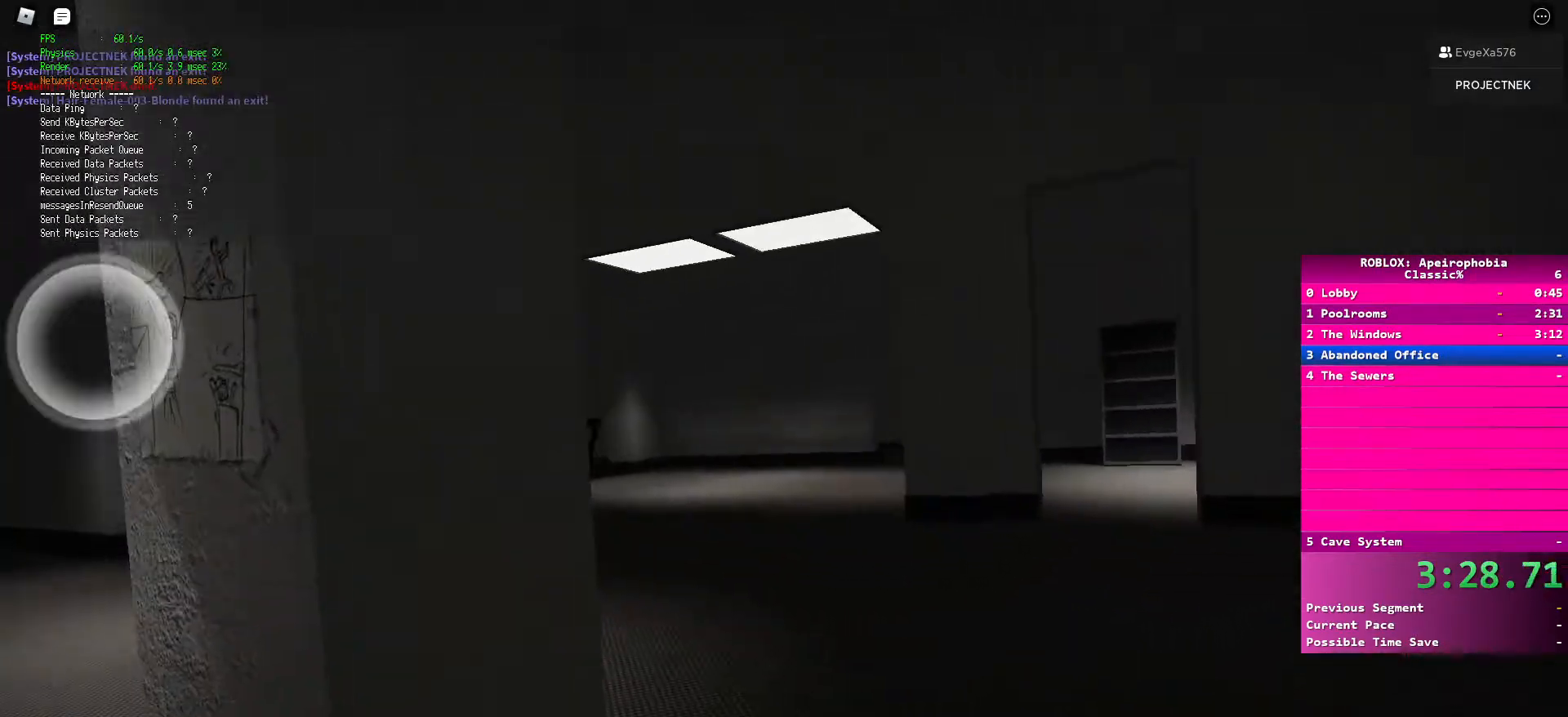
{"keys": ["ctrl", "d", "w"], "mouse": [], "events": []}
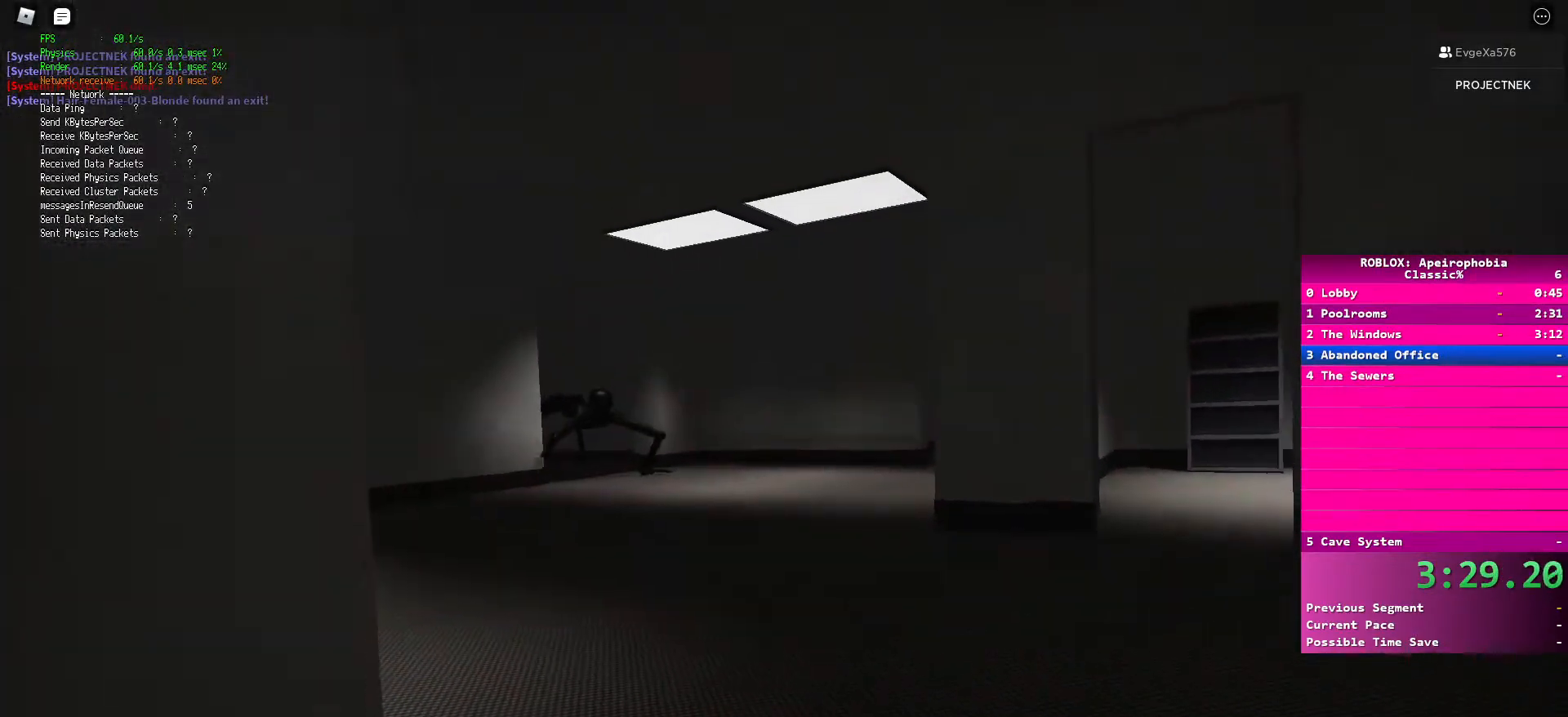
{"keys": ["ctrl", "w"], "mouse": [], "events": [[483, "d", "up"]]}
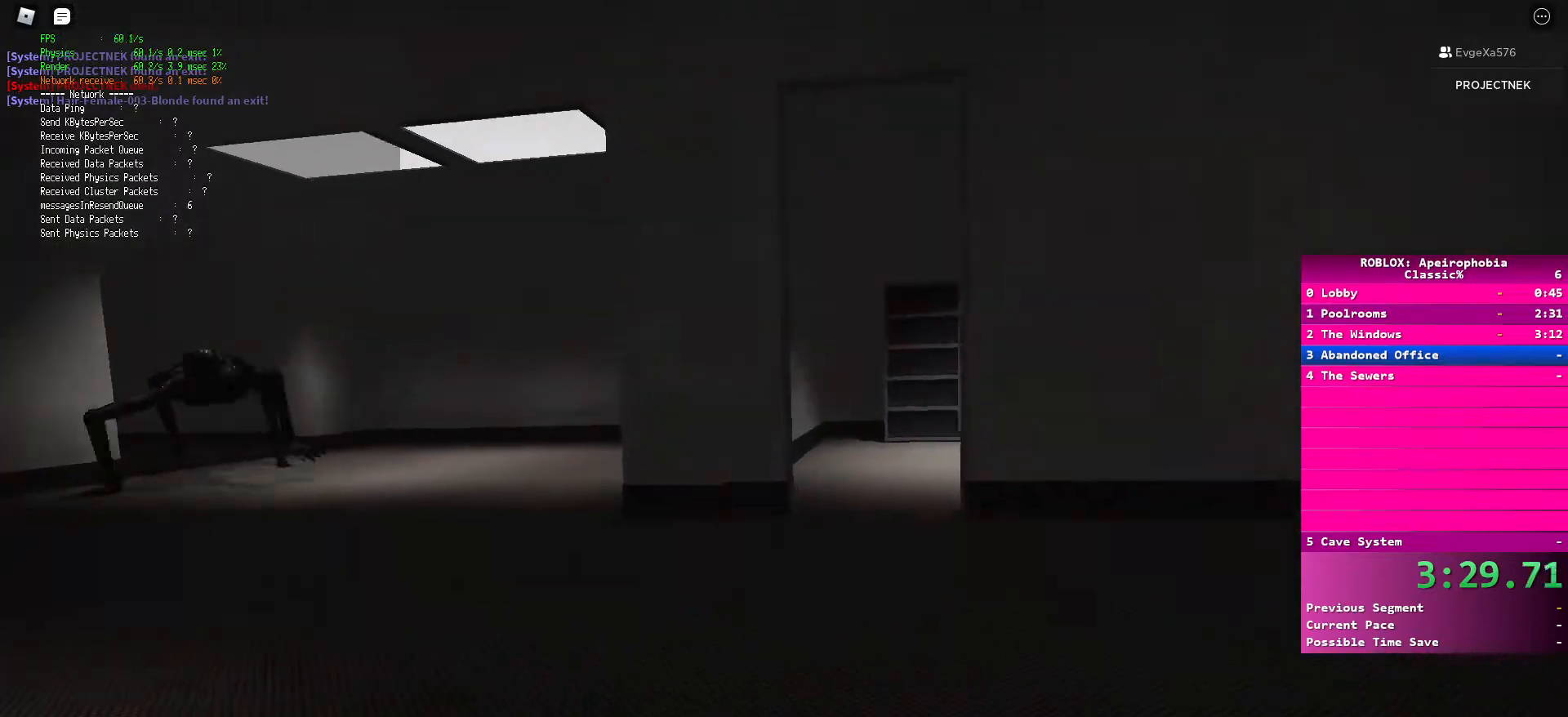
{"keys": ["ctrl", "d", "w"], "mouse": [], "events": [[167, "d", "down"]]}
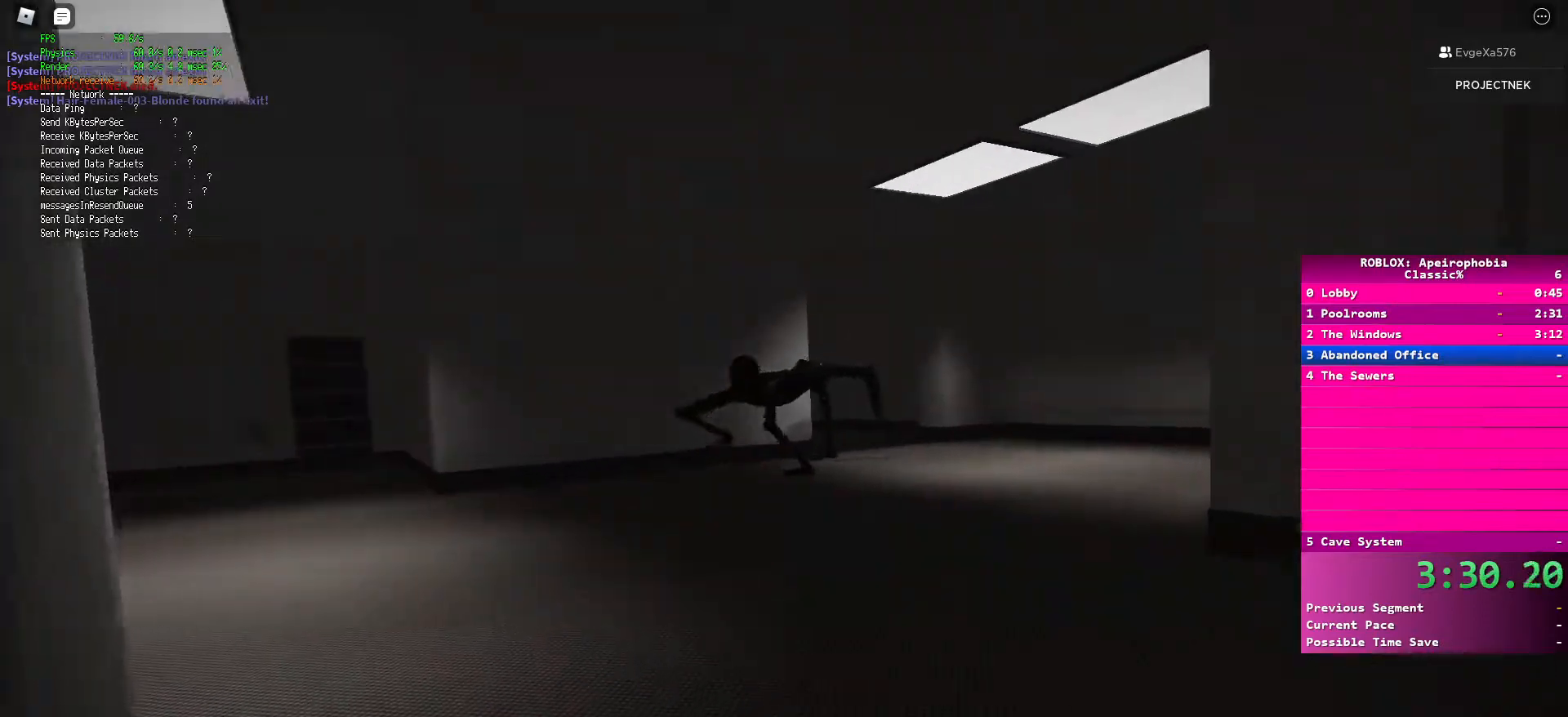
{"keys": ["ctrl", "d"], "mouse": [], "events": [[283, "w", "up"]]}
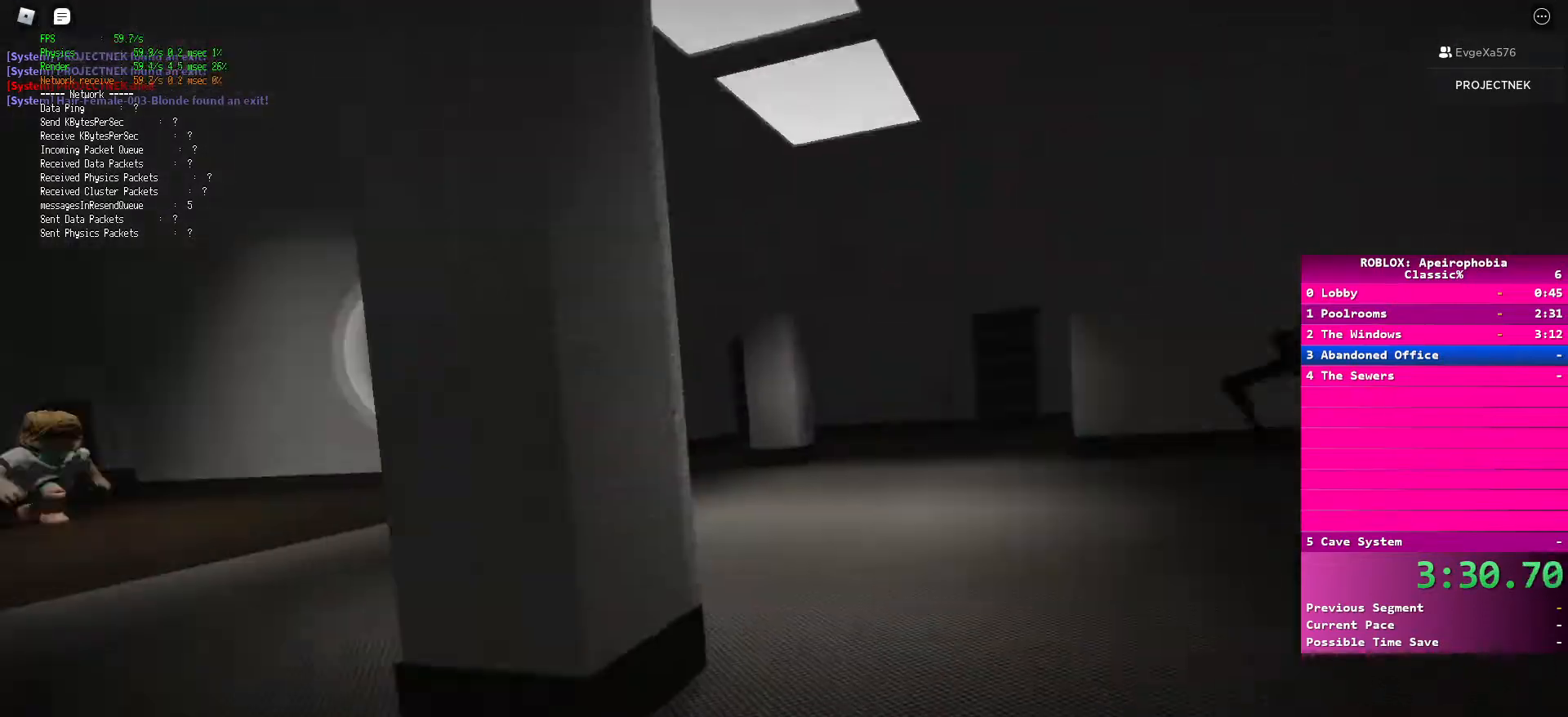
{"keys": ["ctrl", "d", "s"], "mouse": [], "events": [[367, "s", "down"]]}
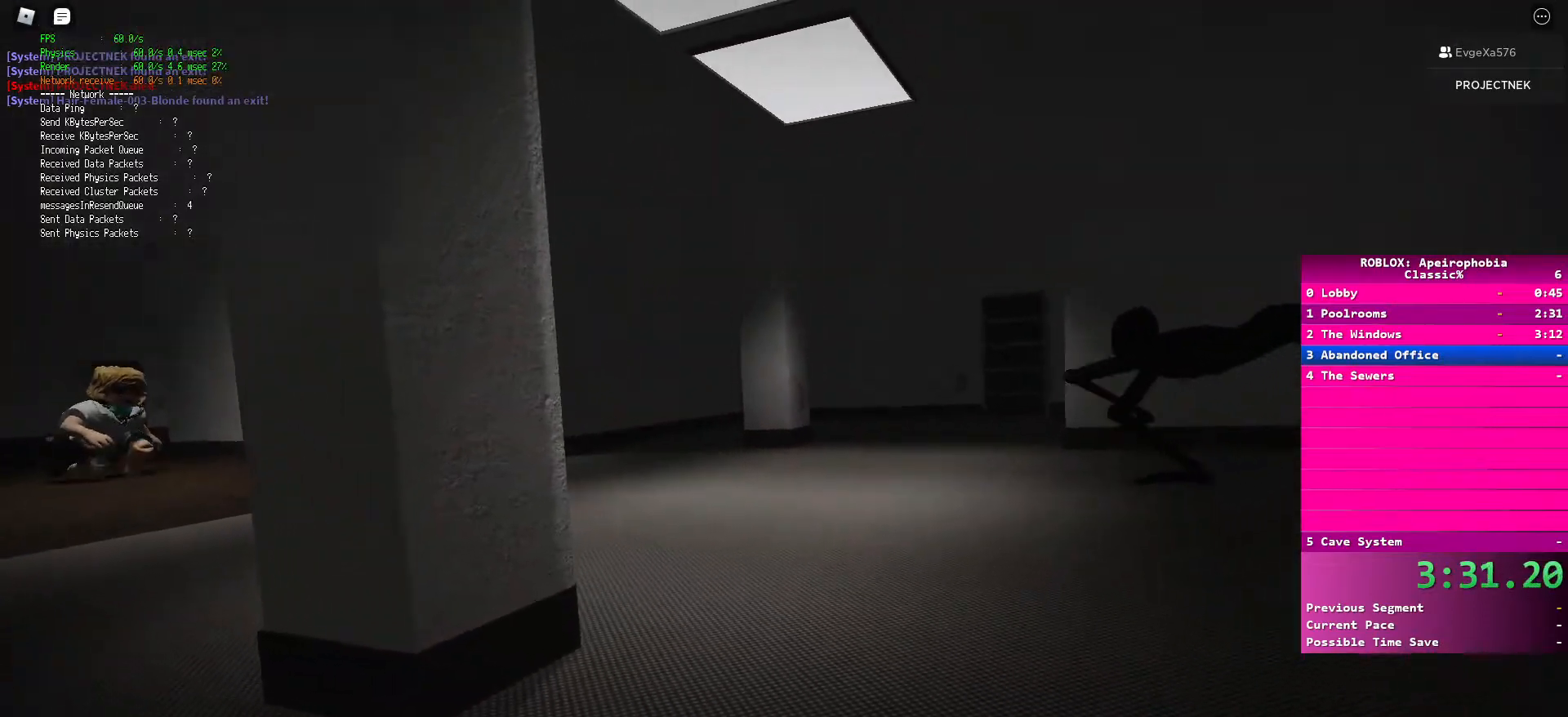
{"keys": ["ctrl", "d", "w"], "mouse": [], "events": [[133, "s", "up"], [317, "w", "down"]]}
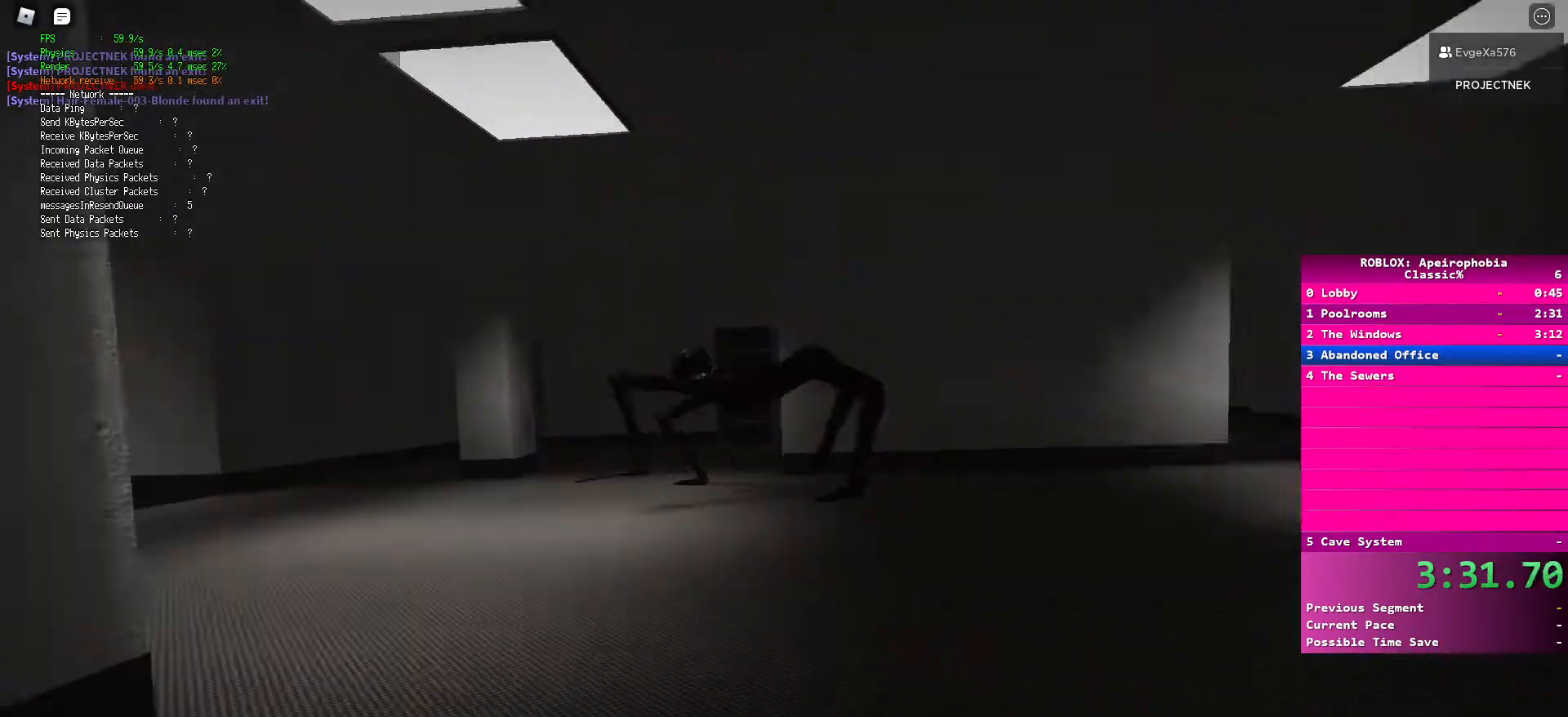
{"keys": ["ctrl", "d", "w"], "mouse": [], "events": []}
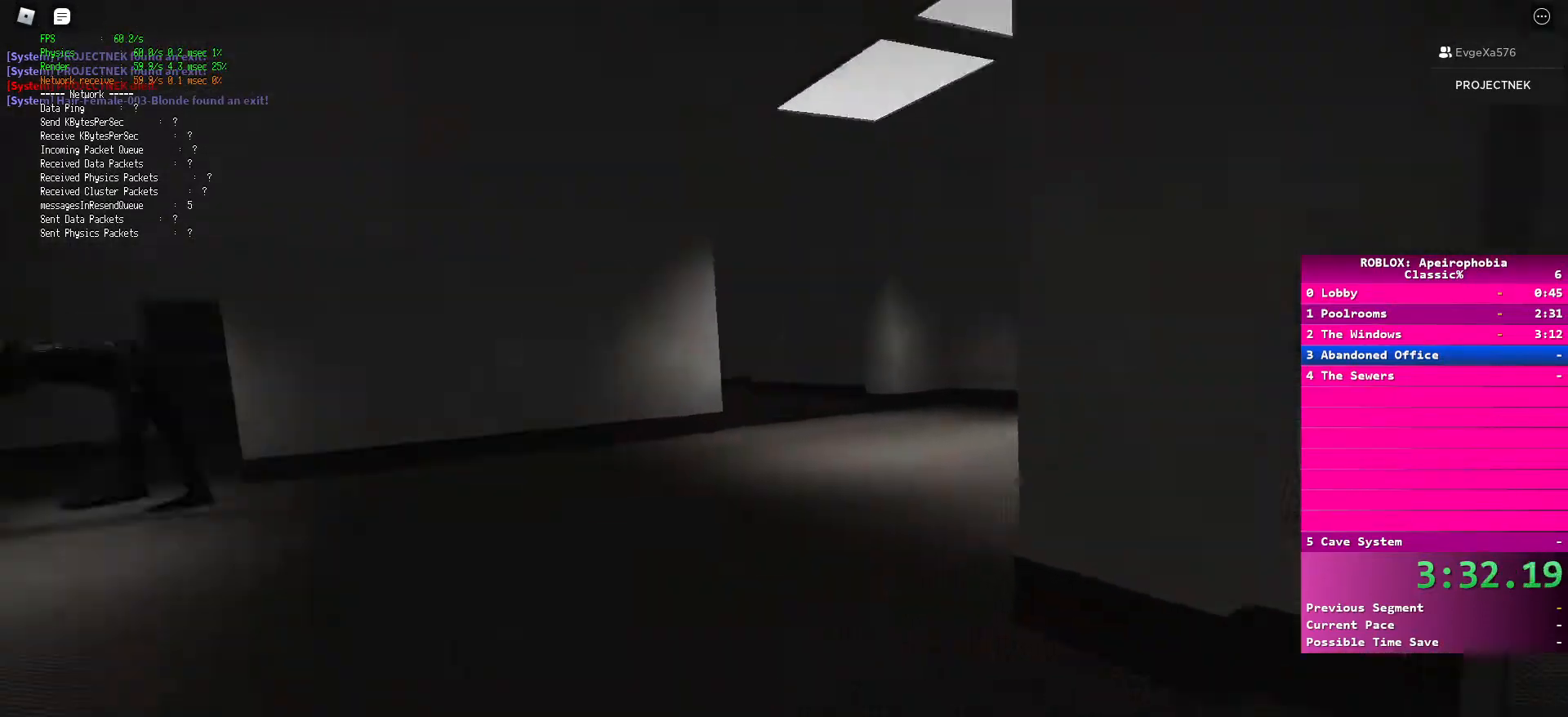
{"keys": ["ctrl", "d", "s"], "mouse": [], "events": [[100, "w", "up"], [417, "s", "down"]]}
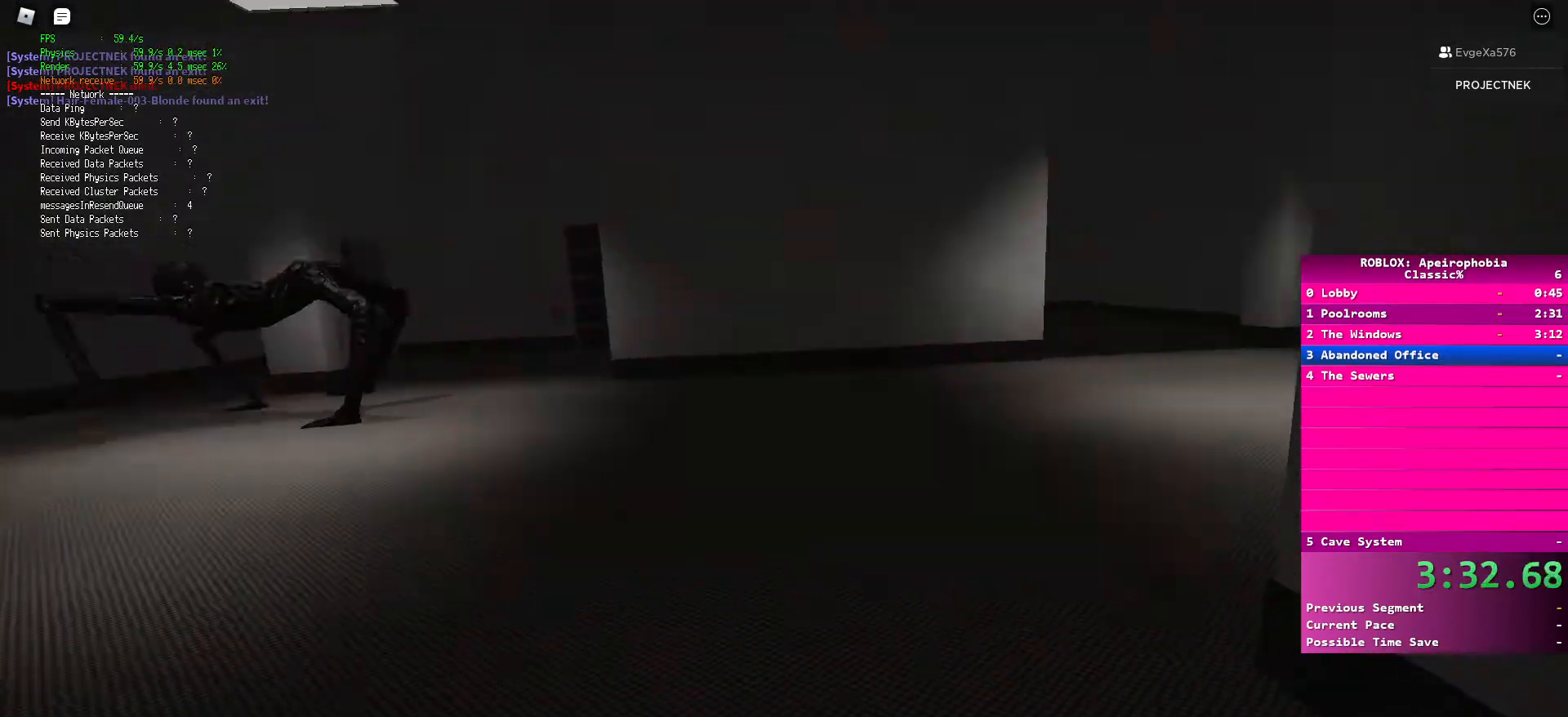
{"keys": ["ctrl", "d", "s"], "mouse": [], "events": []}
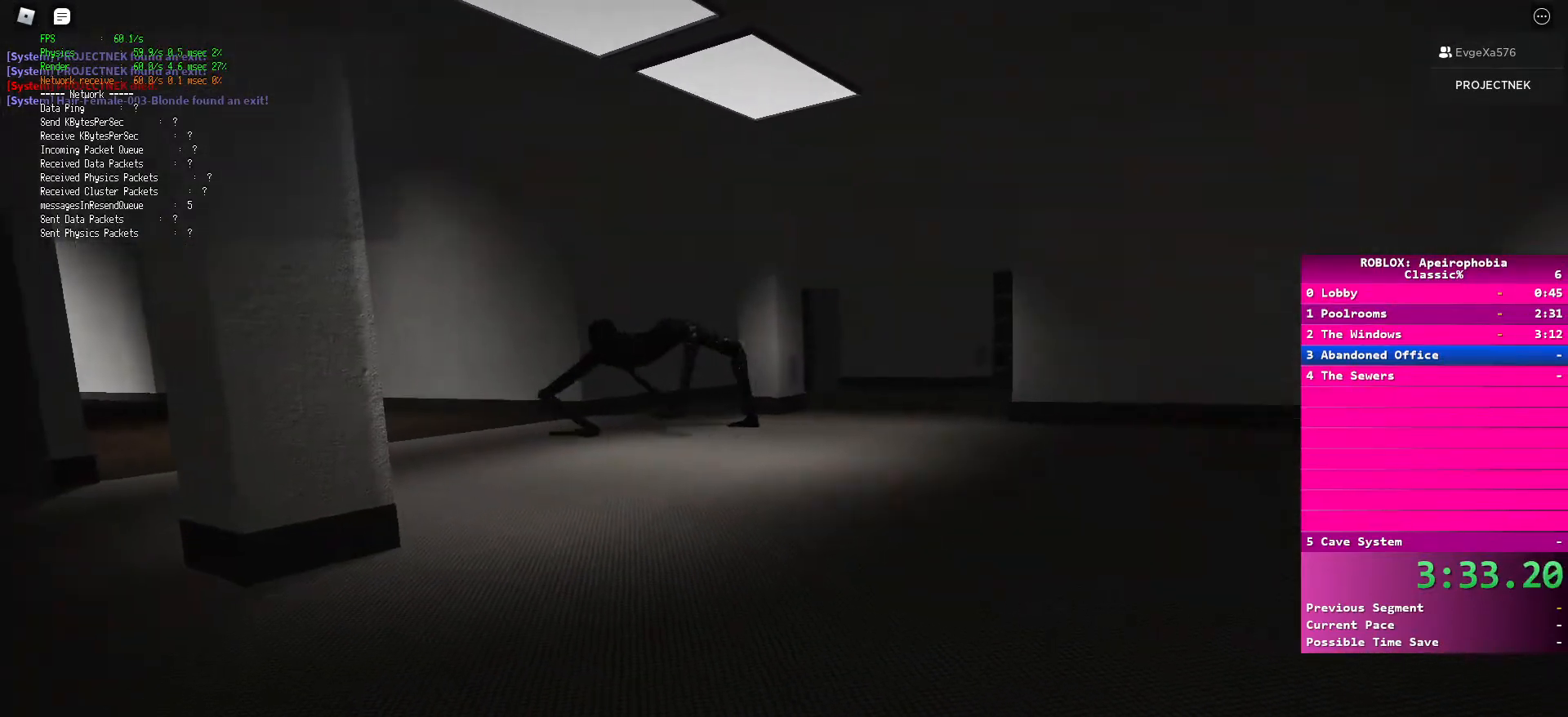
{"keys": ["ctrl", "d", "s"], "mouse": [], "events": []}
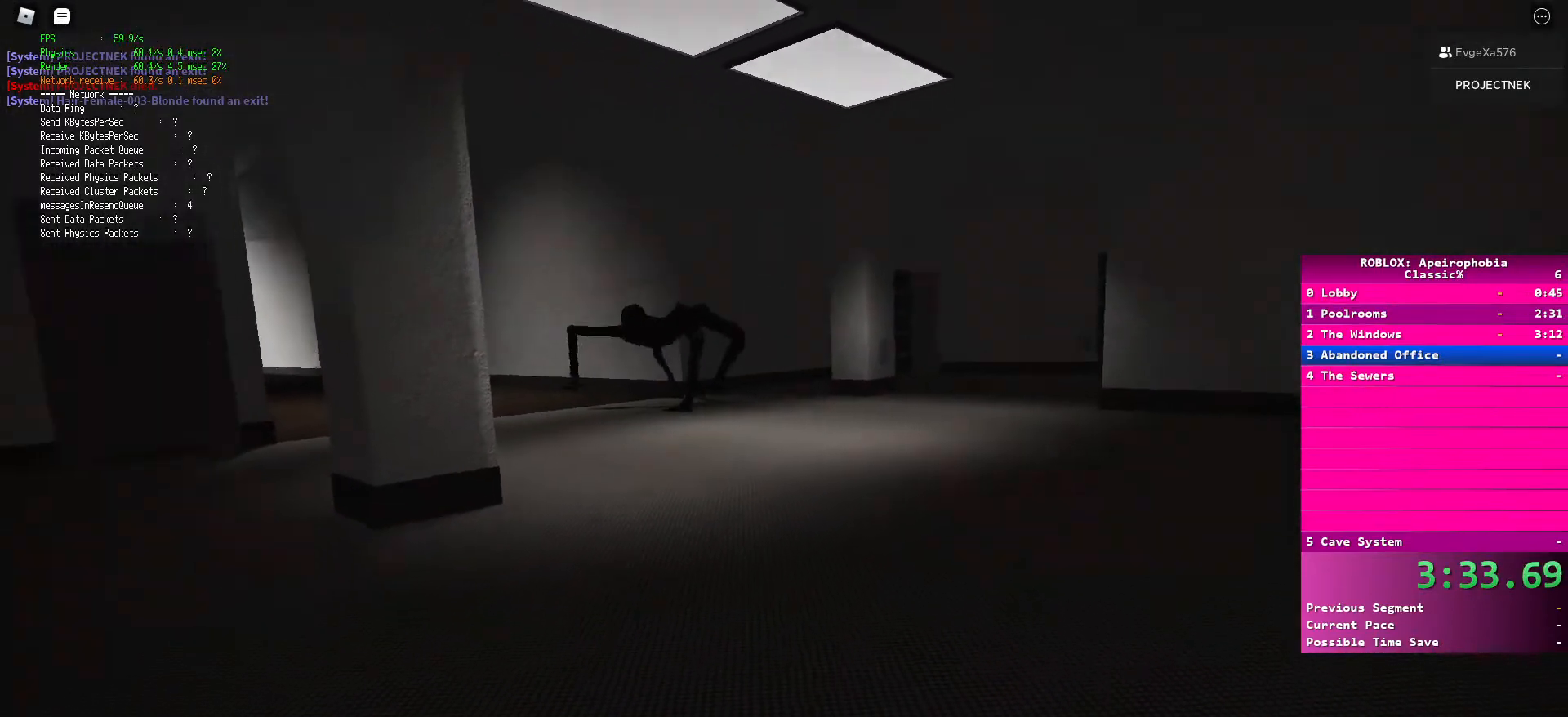
{"keys": ["ctrl", "d", "s"], "mouse": [], "events": []}
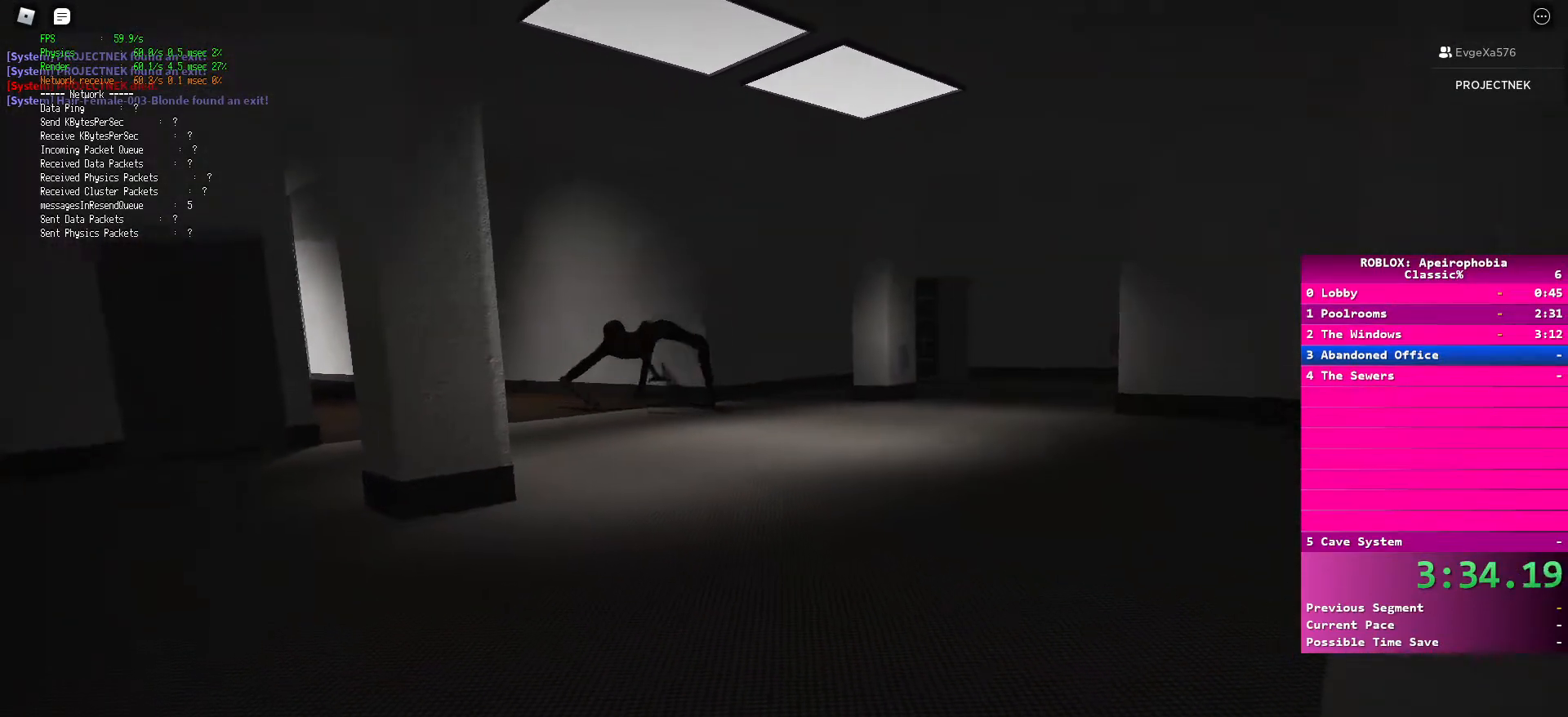
{"keys": ["ctrl", "d"], "mouse": [], "events": [[83, "space", "down"], [100, "ctrl", "up"], [233, "space", "up"], [250, "ctrl", "down"], [500, "s", "up"]]}
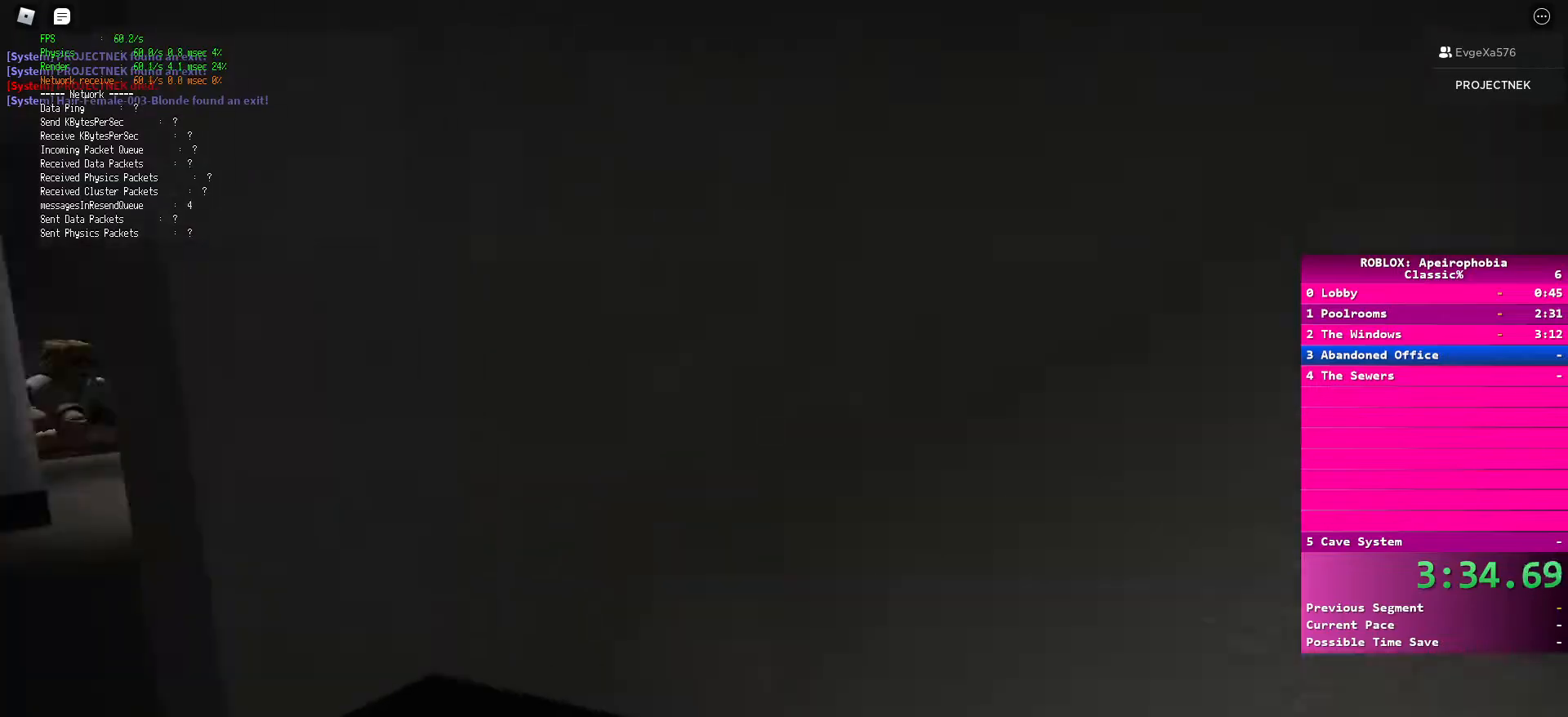
{"keys": ["ctrl", "w"], "mouse": [], "events": [[100, "w", "down"], [117, "d", "up"]]}
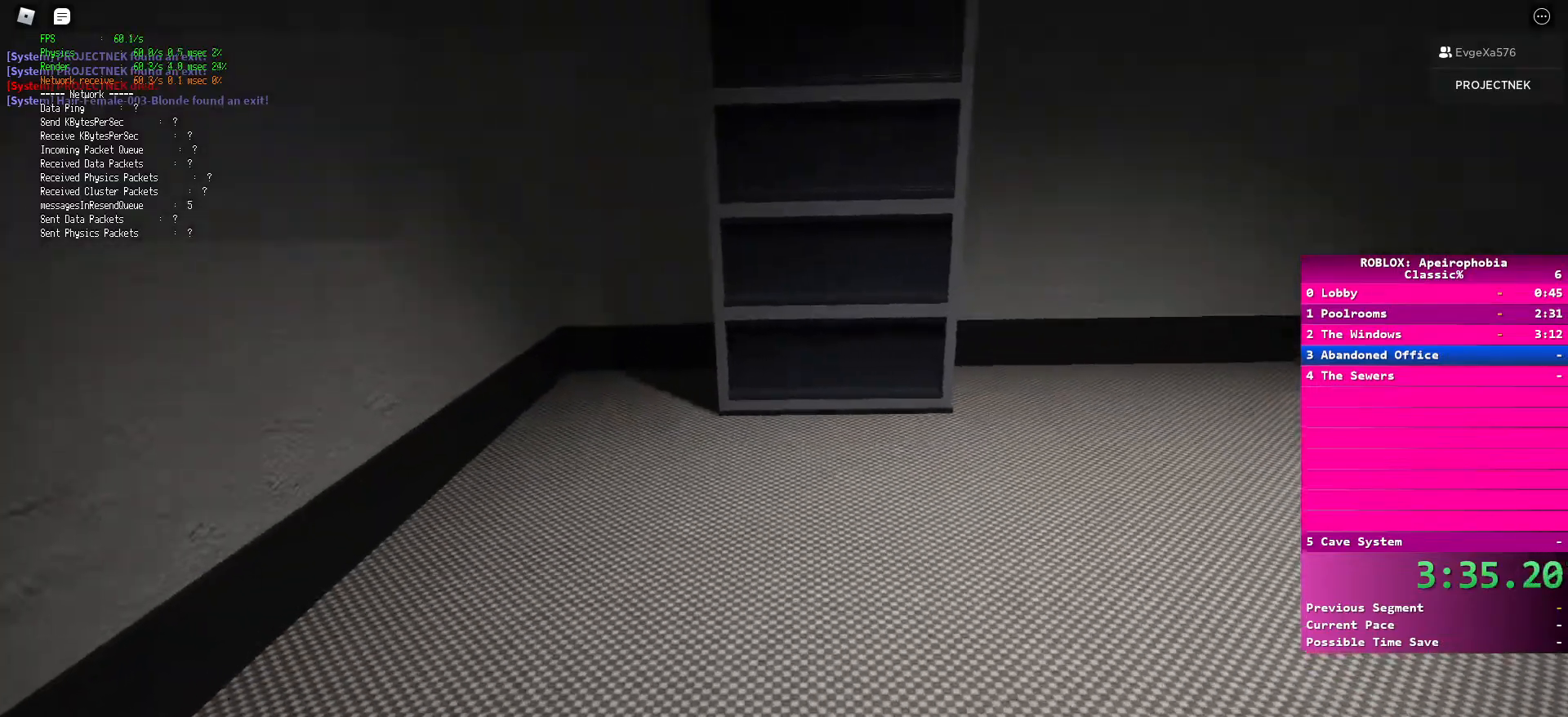
{"keys": ["ctrl", "w"], "mouse": [], "events": [[250, "mouse_left", "down"], [333, "mouse_left", "up"]]}
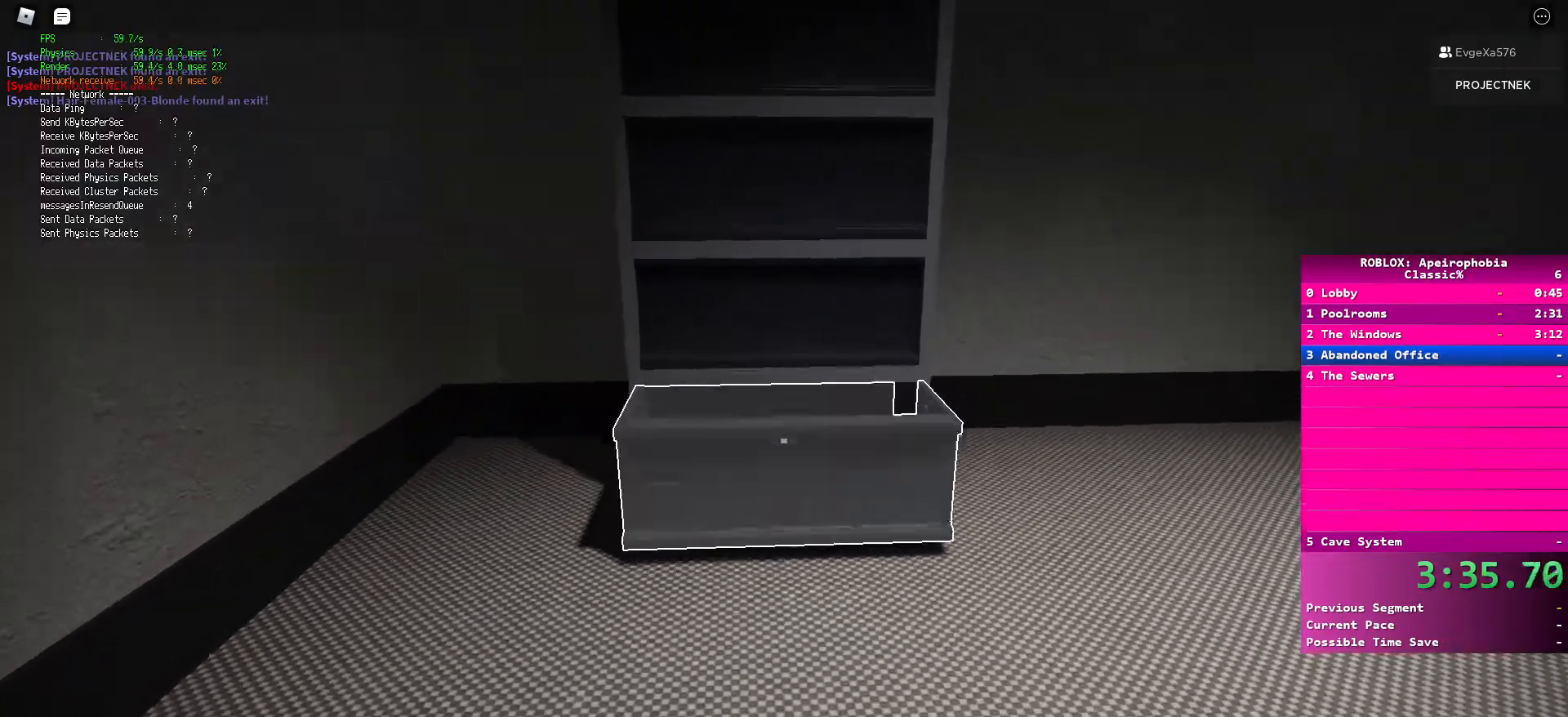
{"keys": ["ctrl", "w"], "mouse": [], "events": []}
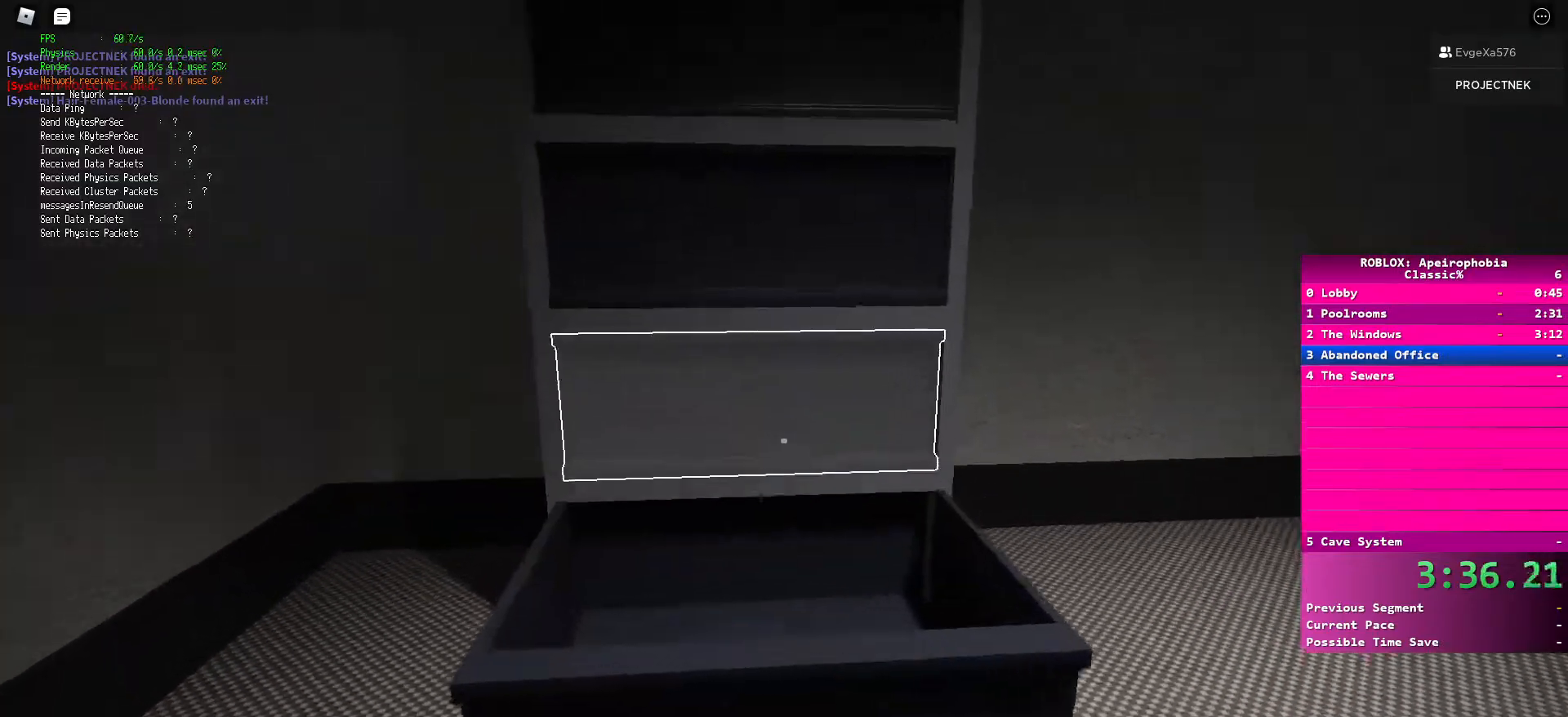
{"keys": ["ctrl", "w"], "mouse": [], "events": [[400, "mouse_left", "down"], [483, "mouse_left", "up"]]}
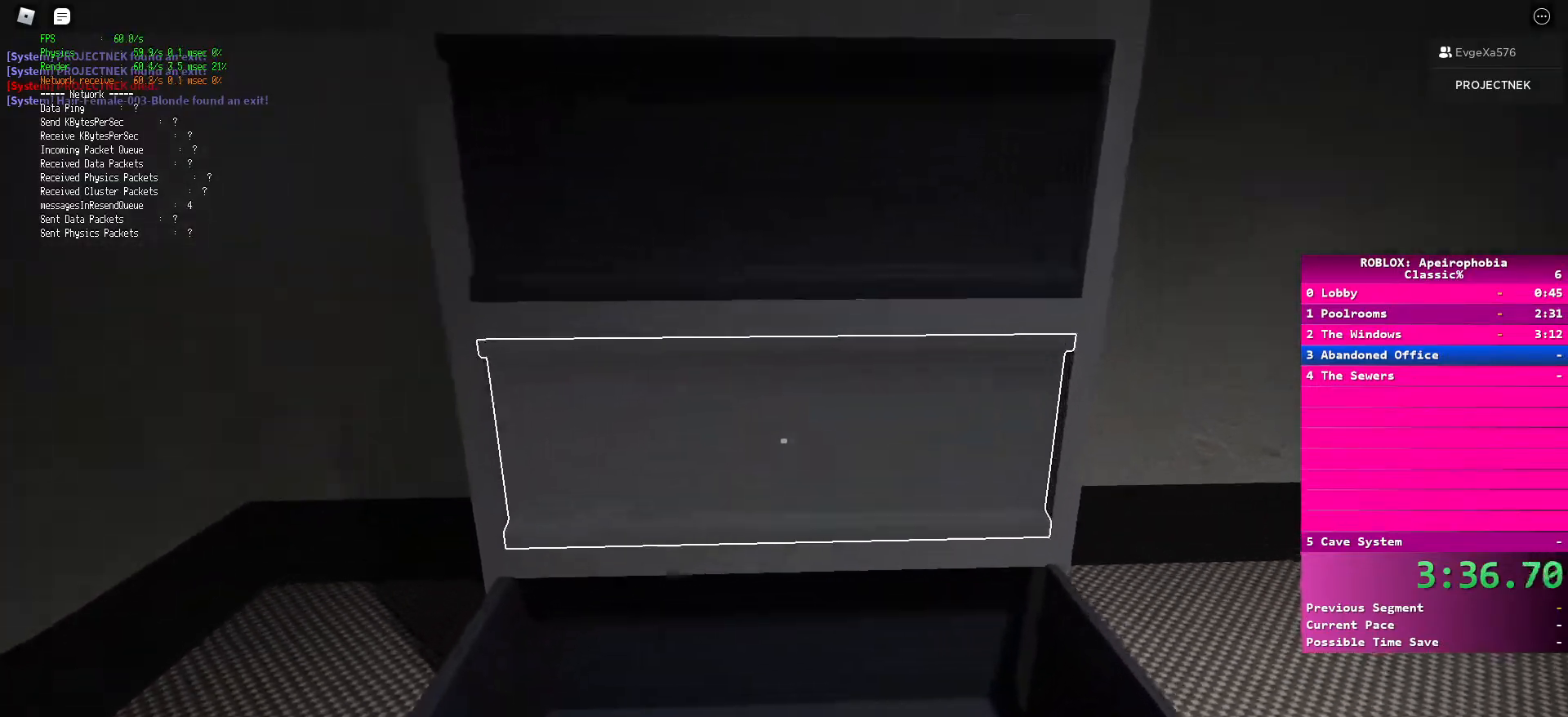
{"keys": ["ctrl"], "mouse": [], "events": [[483, "w", "up"]]}
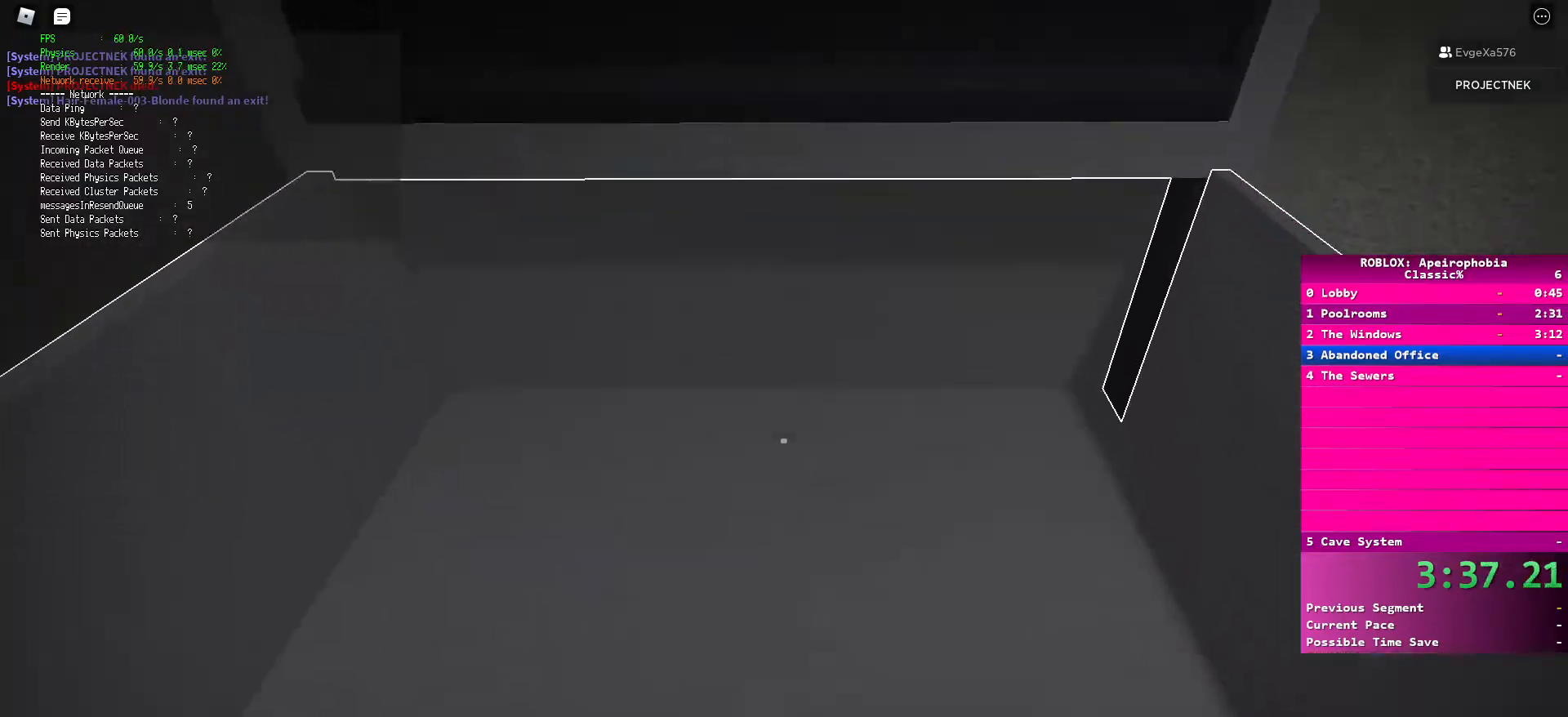
{"keys": [], "mouse": ["left"], "events": [[133, "ctrl", "up"], [450, "mouse_left", "down"]]}
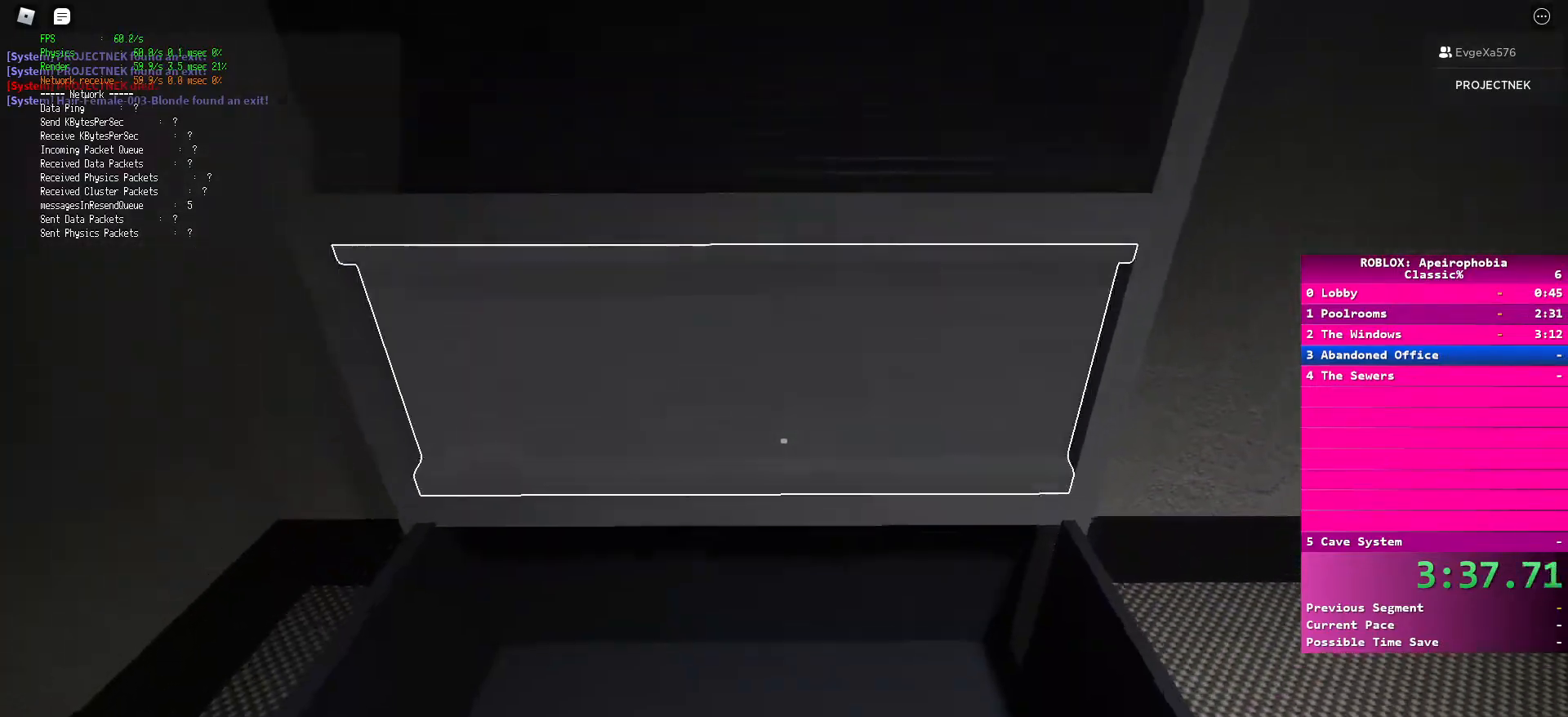
{"keys": ["ctrl"], "mouse": [], "events": [[33, "mouse_left", "up"], [483, "ctrl", "down"]]}
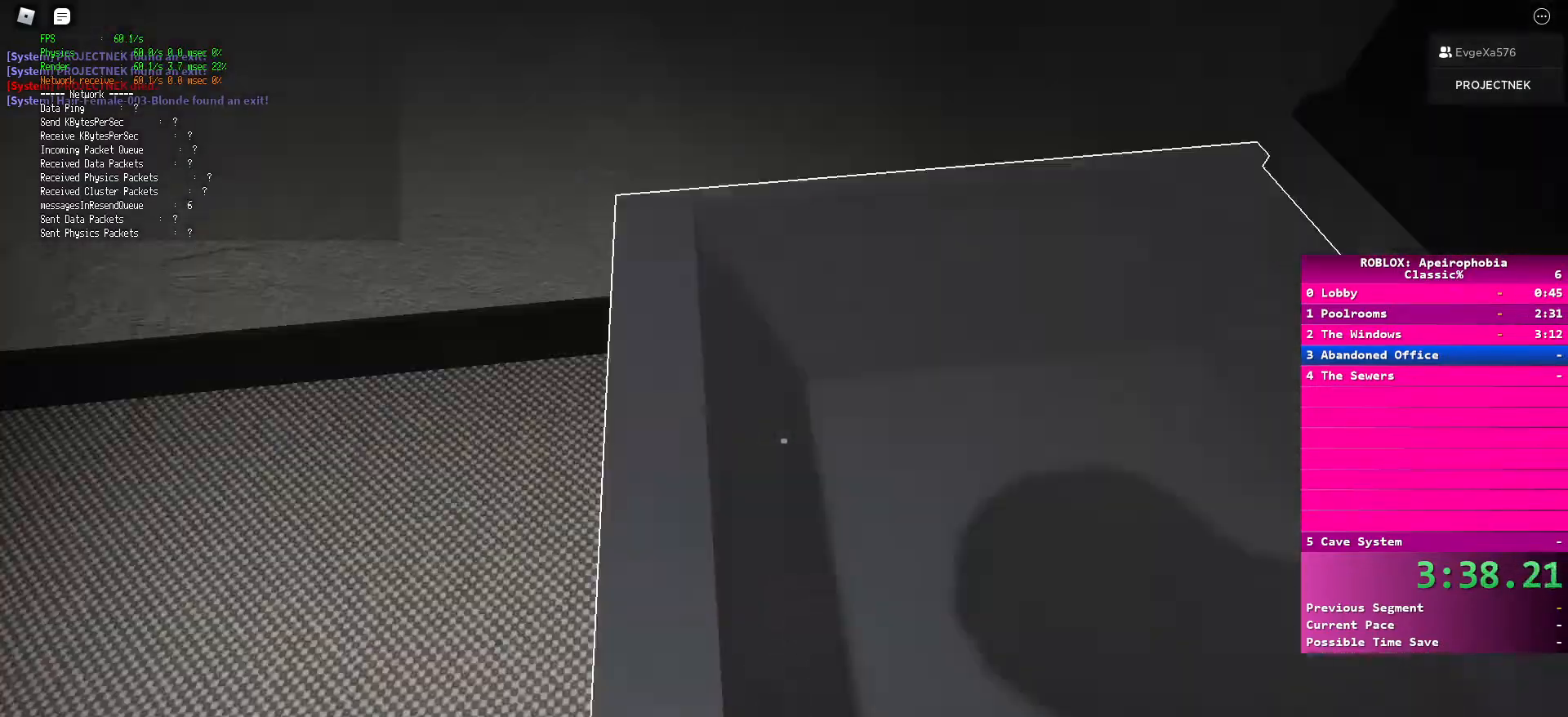
{"keys": ["a", "ctrl"], "mouse": [], "events": [[300, "a", "down"], [300, "w", "down"], [500, "w", "up"]]}
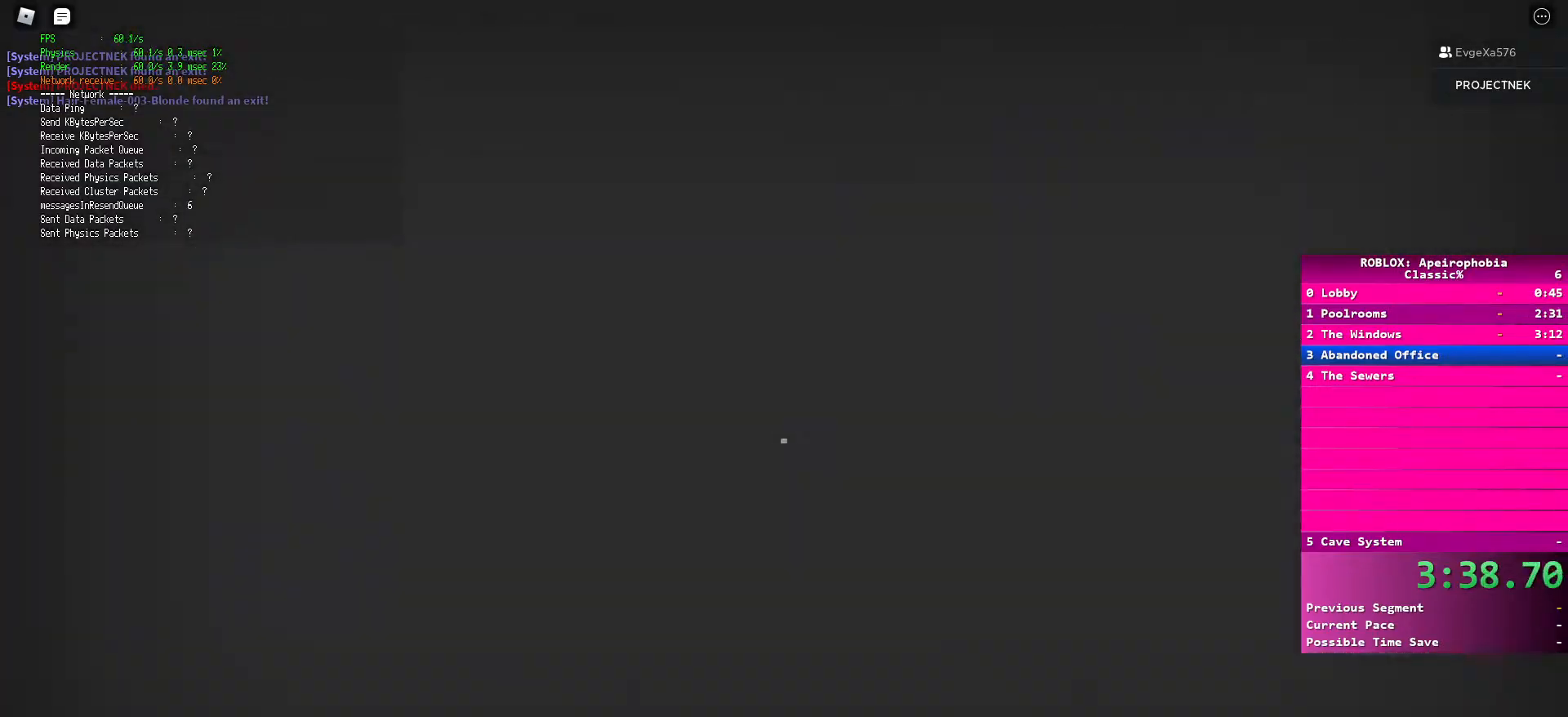
{"keys": ["a", "ctrl"], "mouse": [], "events": []}
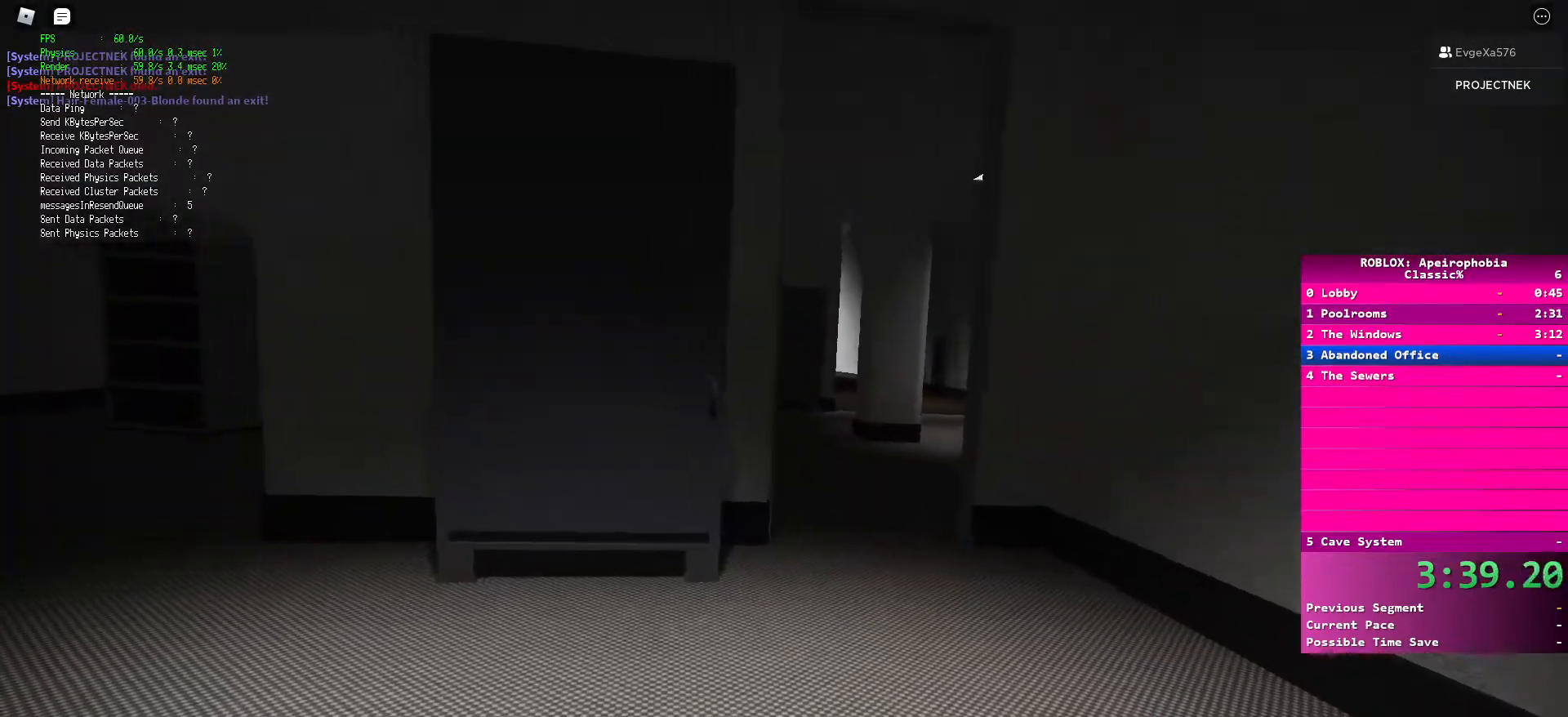
{"keys": ["a", "ctrl"], "mouse": [], "events": []}
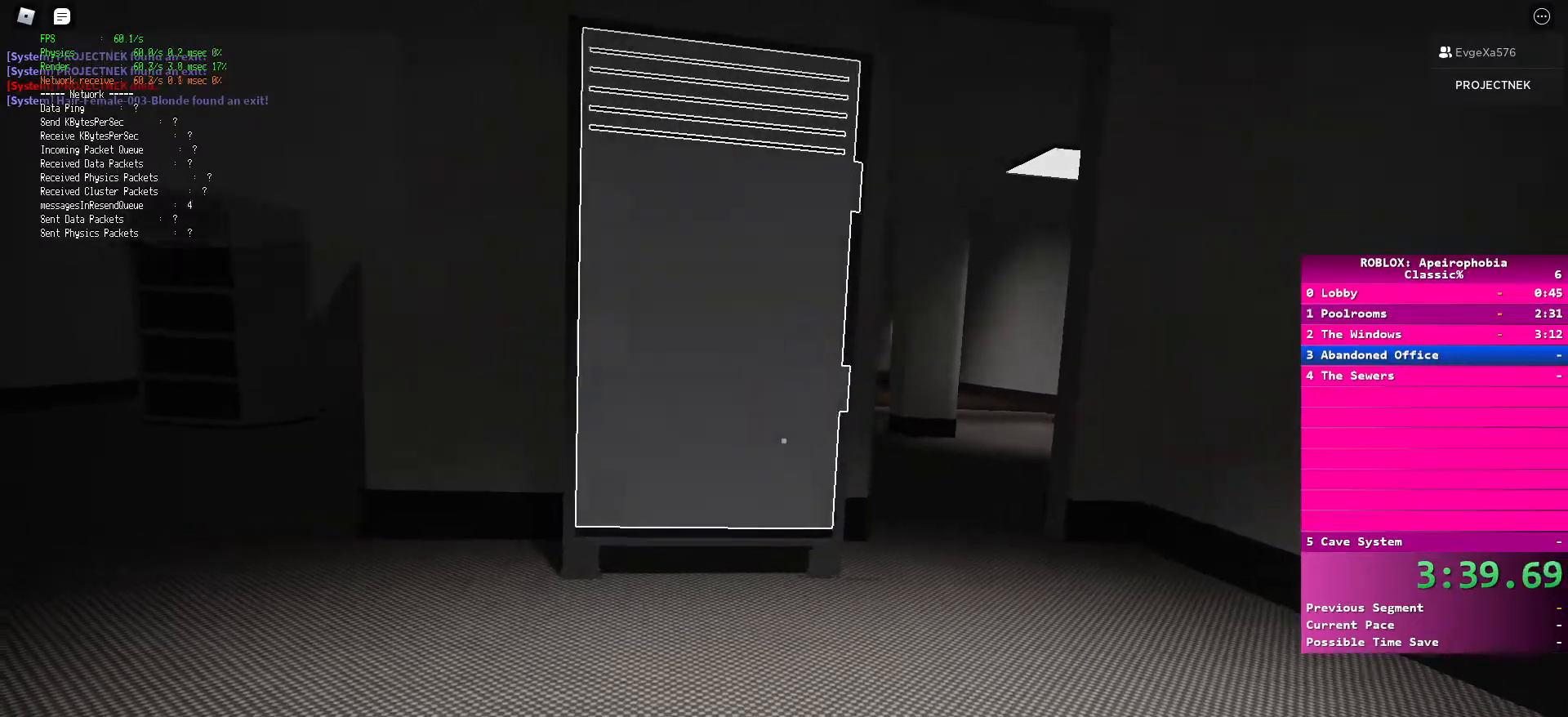
{"keys": ["shift", "w"], "mouse": [], "events": [[333, "ctrl", "up"], [383, "w", "down"], [450, "shift", "down"], [500, "a", "up"]]}
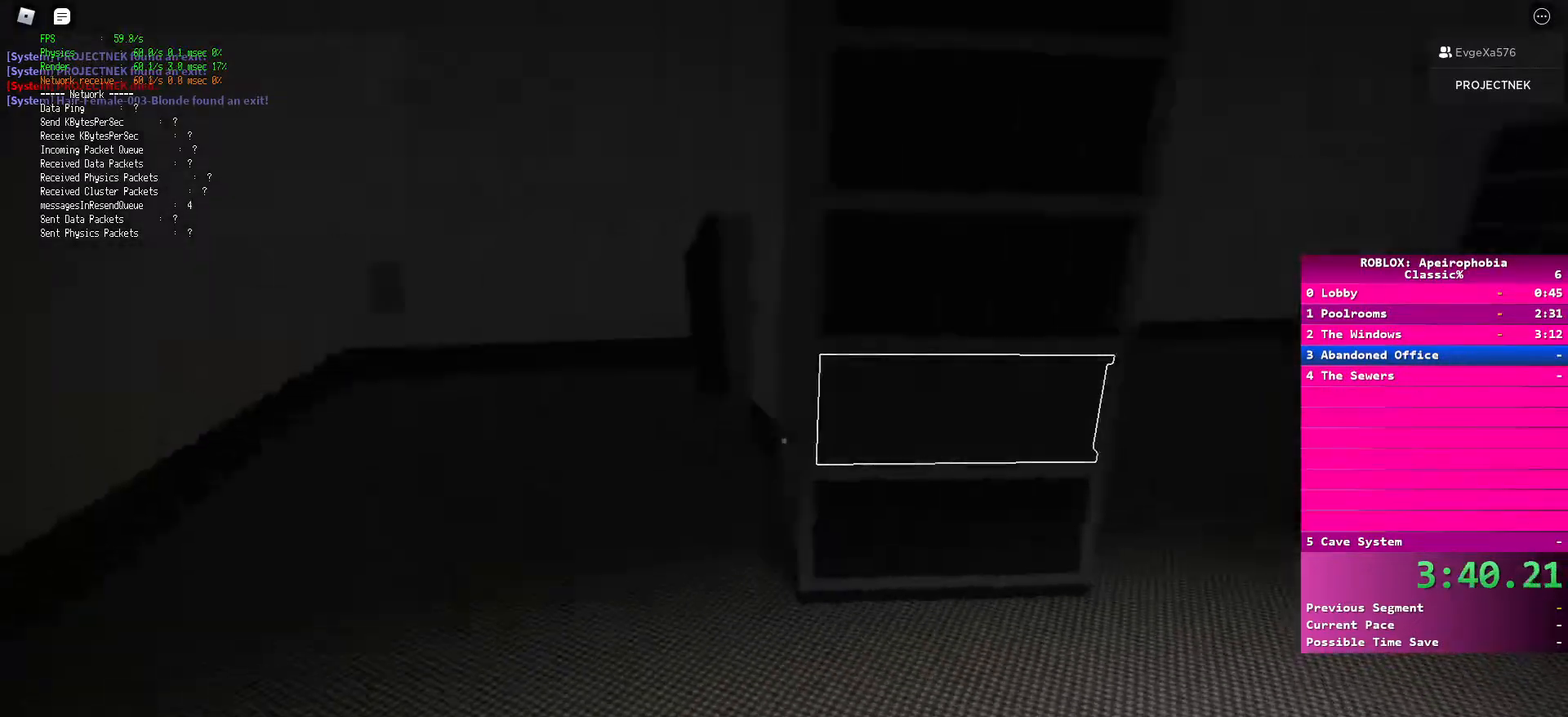
{"keys": [], "mouse": [], "events": [[50, "shift", "up"], [283, "w", "up"], [333, "d", "down"], [417, "d", "up"]]}
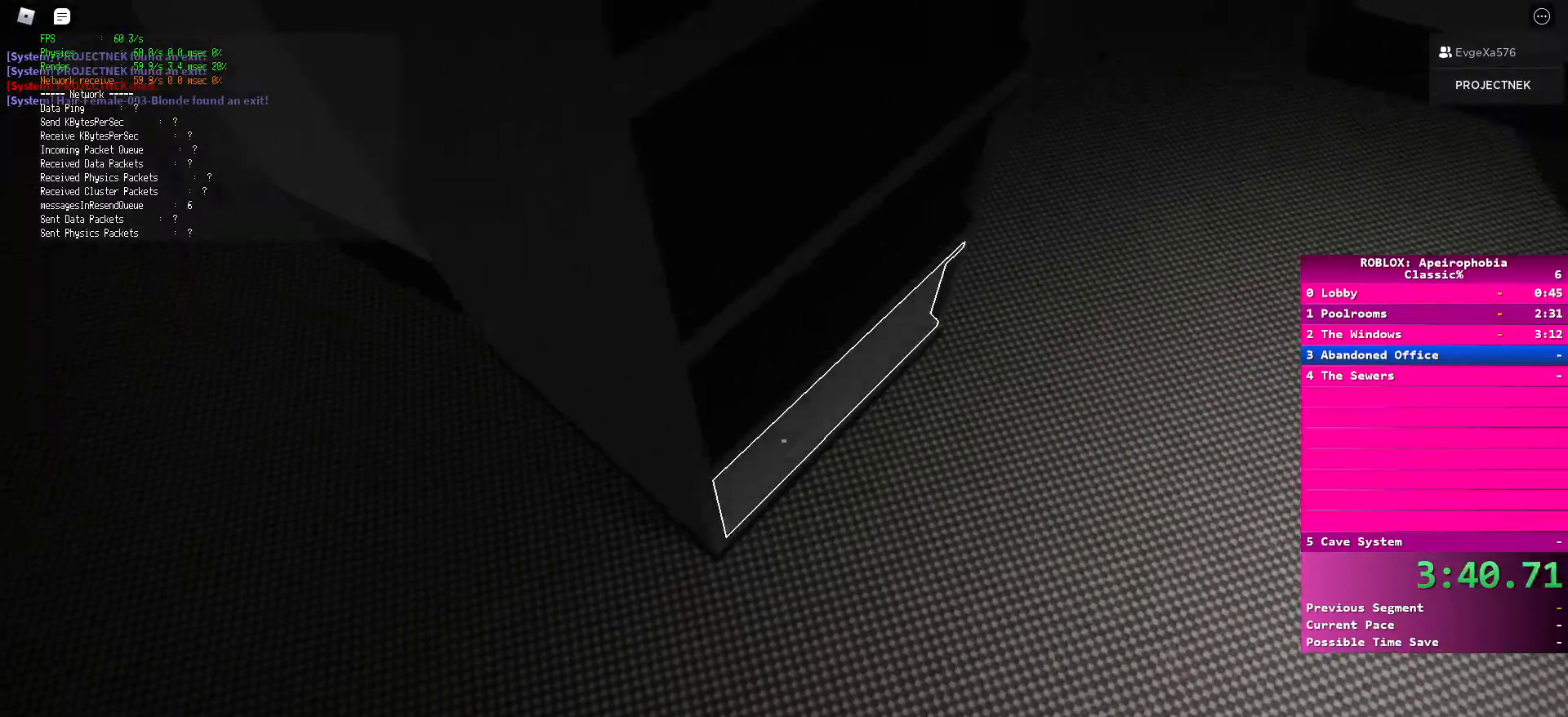
{"keys": [], "mouse": [], "events": [[117, "mouse_left", "down"], [200, "mouse_left", "up"], [383, "mouse_left", "down"], [483, "mouse_left", "up"]]}
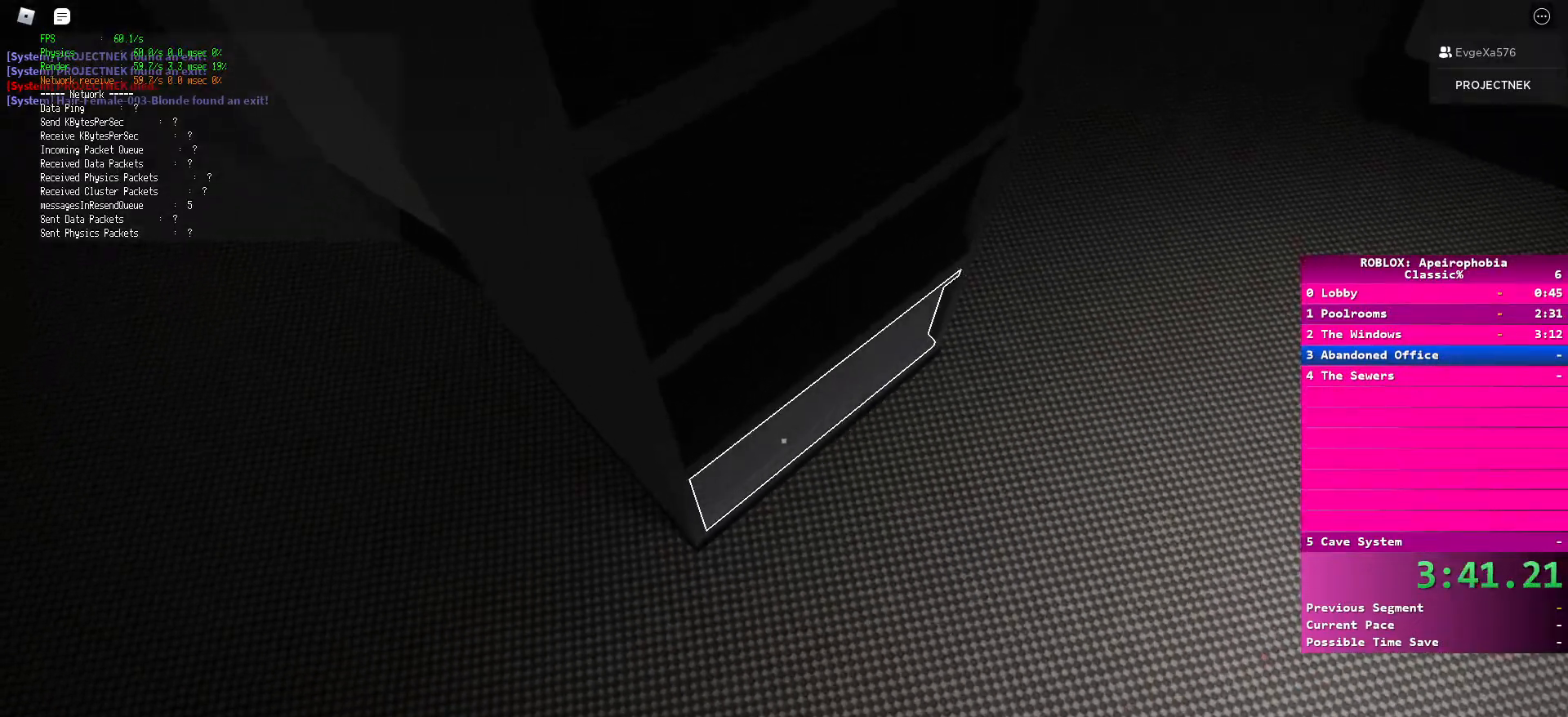
{"keys": [], "mouse": ["left"], "events": [[500, "mouse_left", "down"]]}
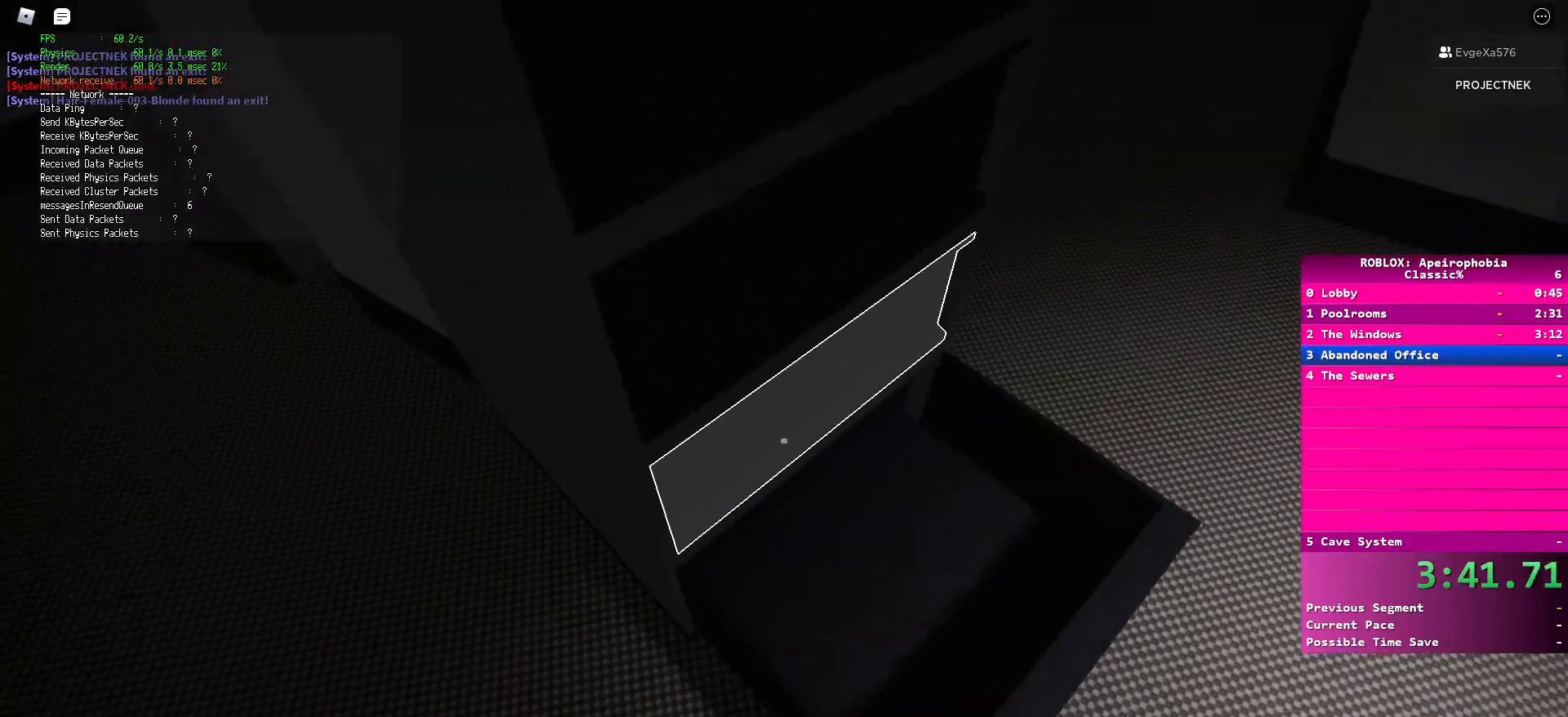
{"keys": [], "mouse": ["left"], "events": [[83, "mouse_left", "up"], [500, "mouse_left", "down"]]}